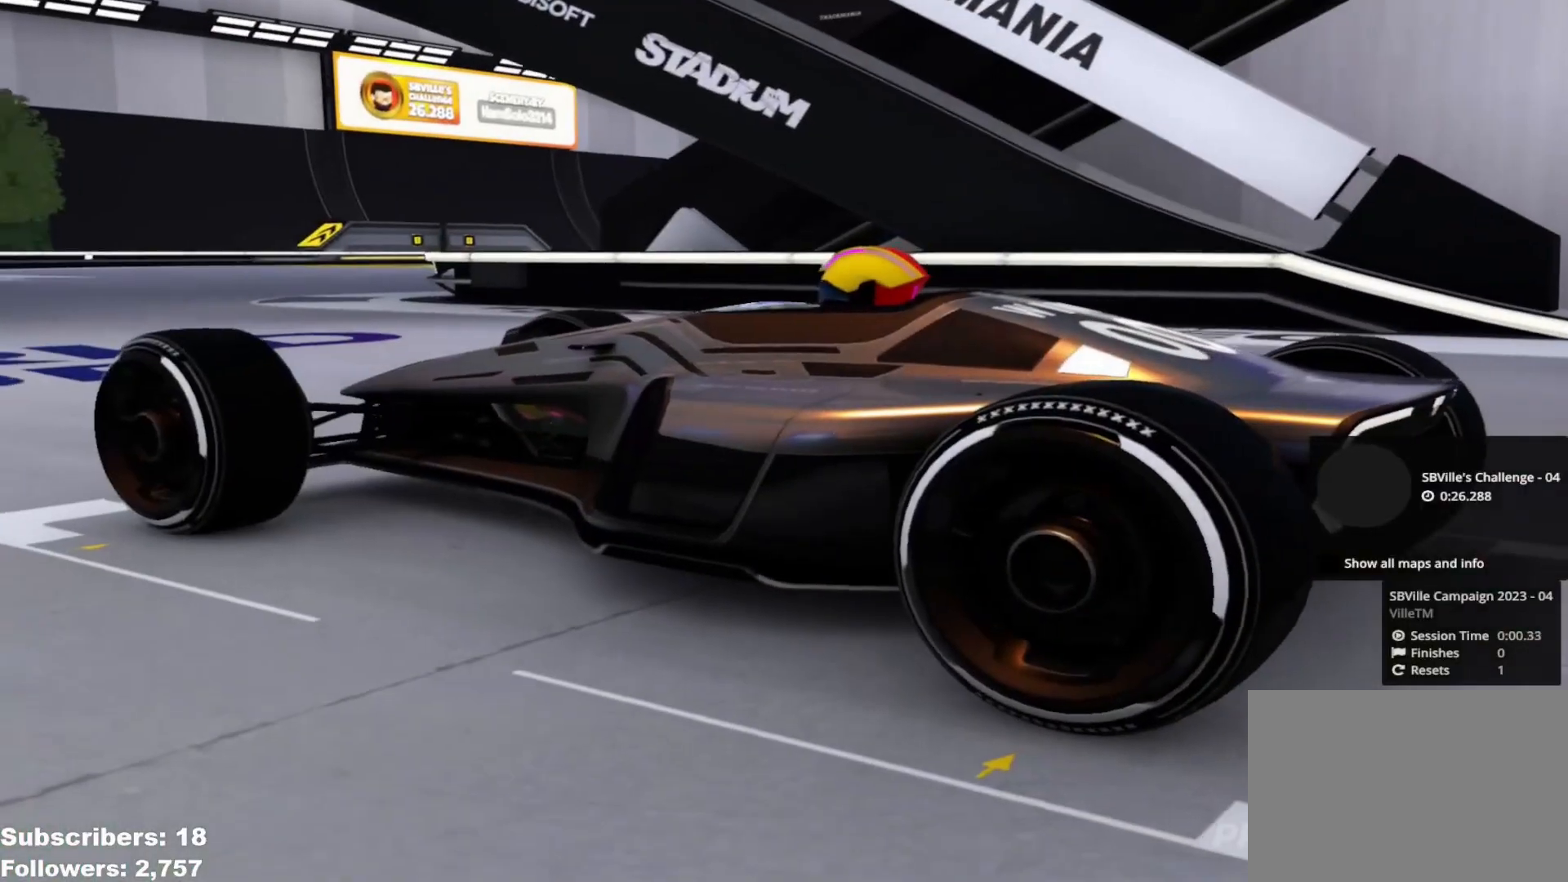
Gameplay with keyboard; each line is a JSON object with the keys held at the frame after it. "events" lists presses ("down") and releases ("up") of "down", "left", "right" and "up" between this image and that frame as [ms after this image, input, new state], when the widget could be followed in between. No other keys are recorded. Mouse input is not recorded.
{"keys": ["right", "up"], "events": [[267, "right", "down"], [267, "up", "down"], [283, "right", "up"], [433, "right", "down"]]}
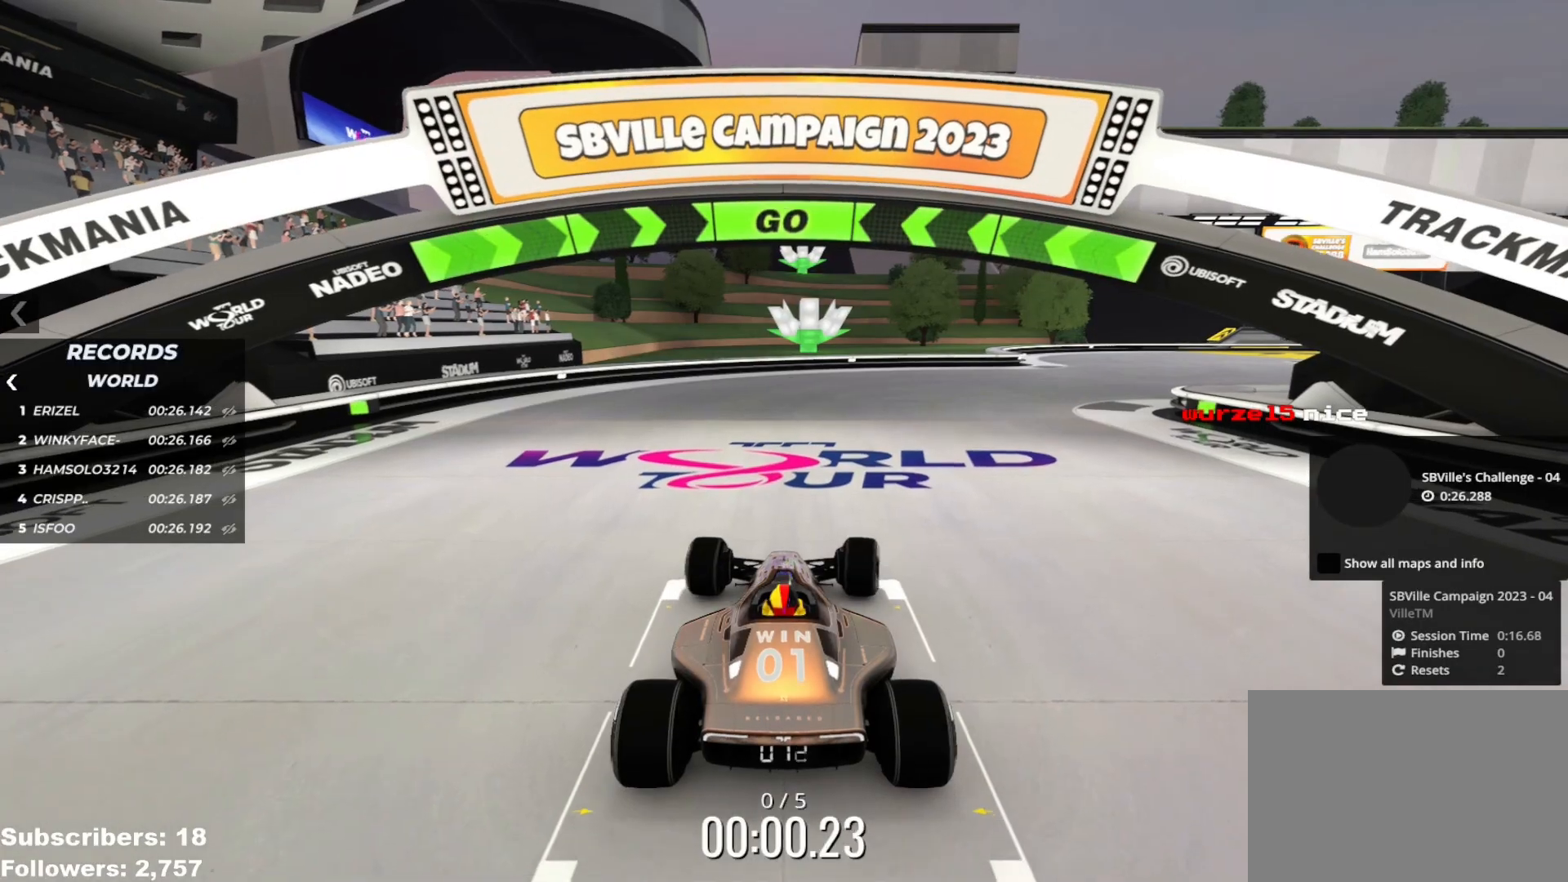
{"keys": ["right", "up"], "events": []}
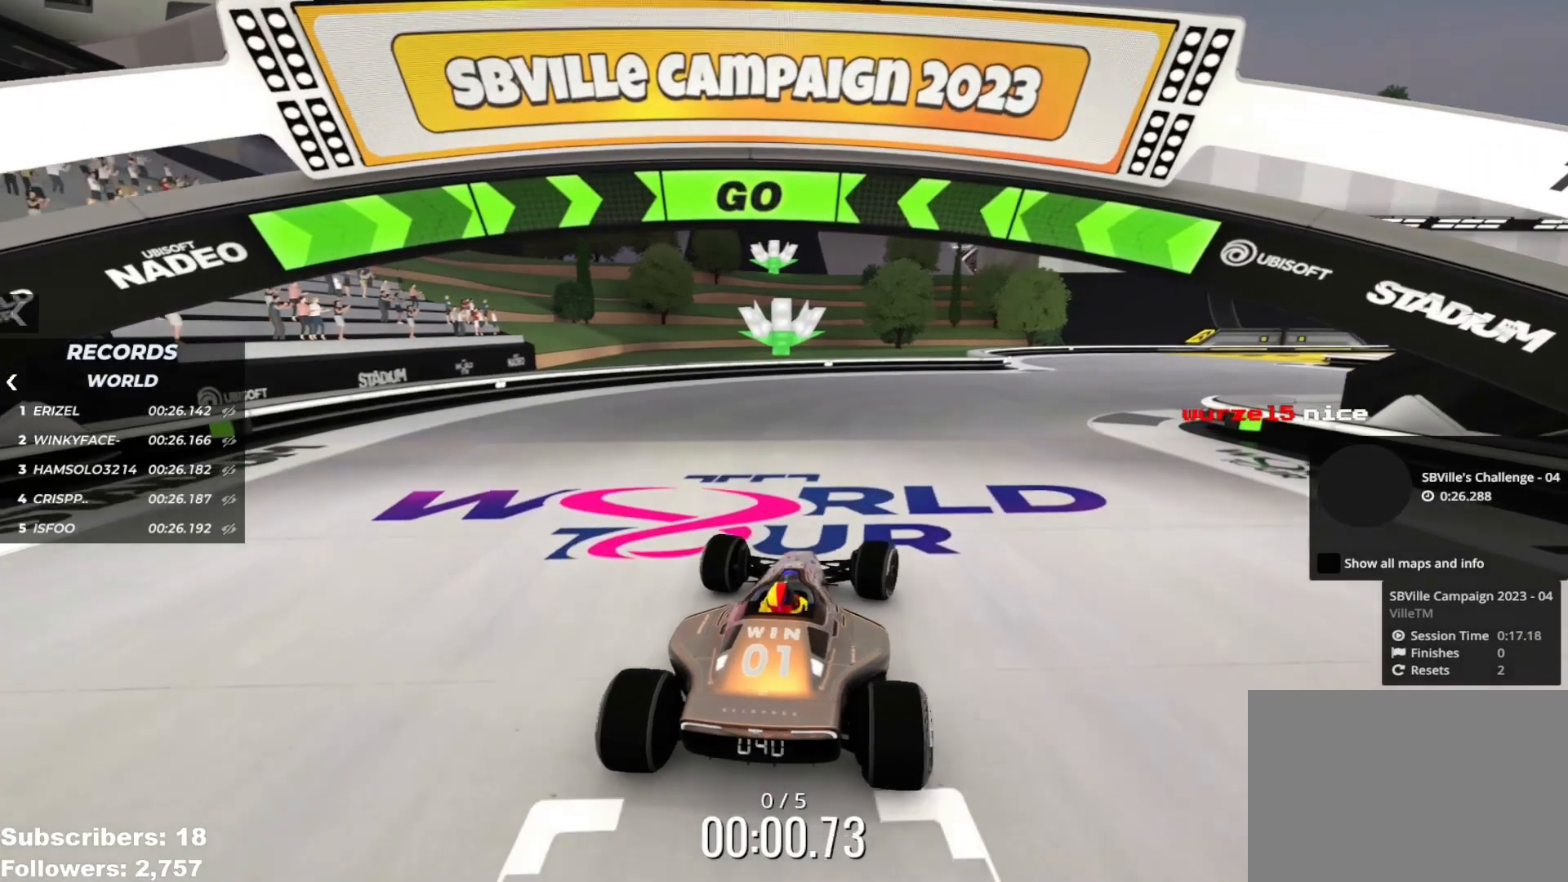
{"keys": ["right", "up"], "events": []}
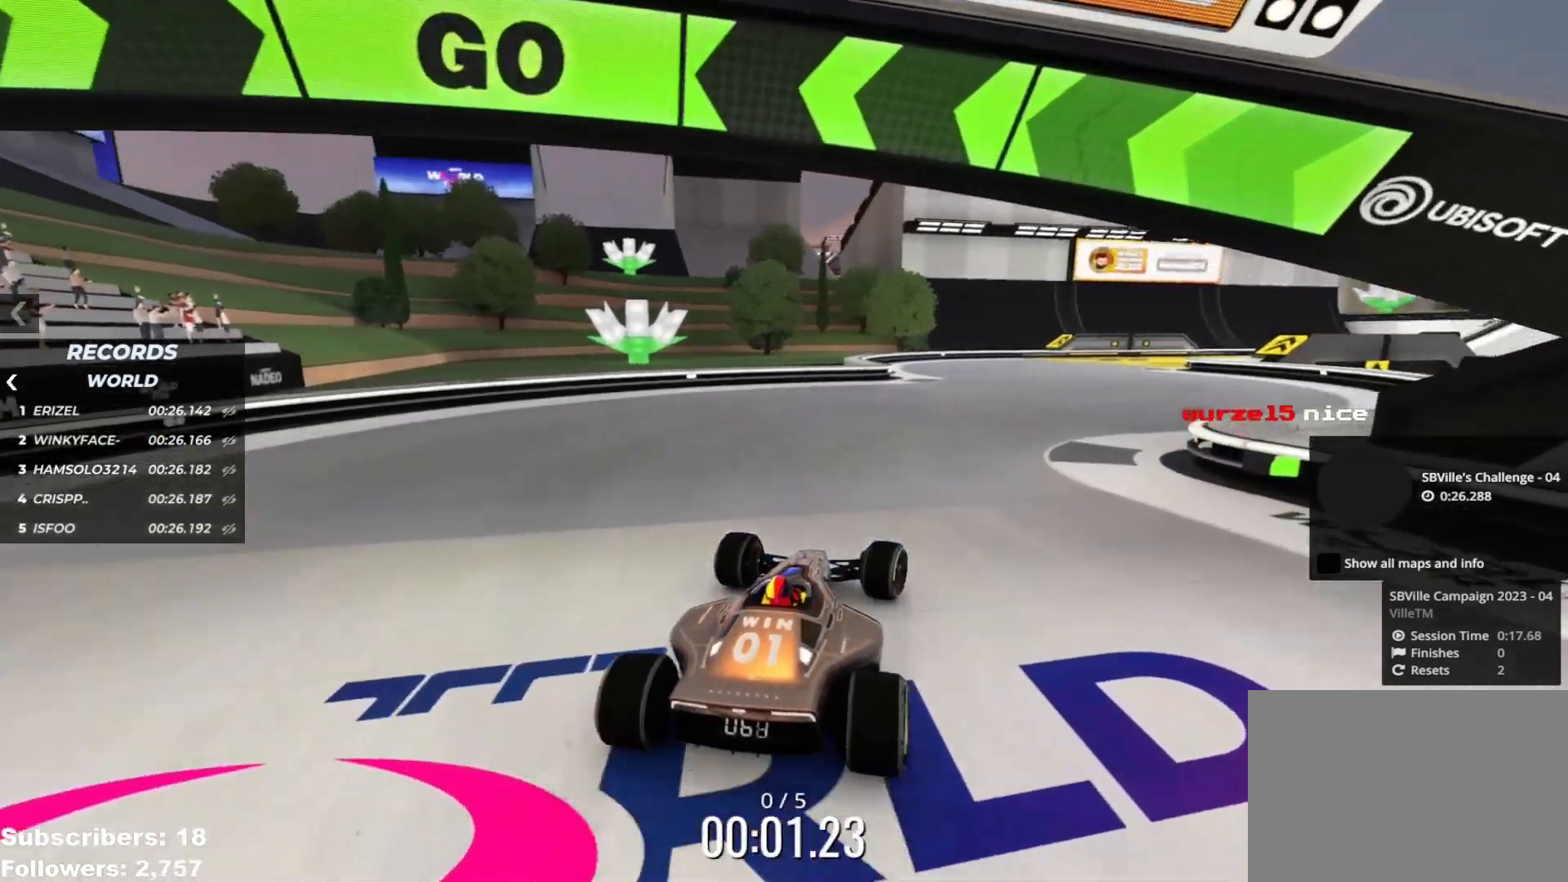
{"keys": ["up"], "events": [[67, "right", "up"], [200, "right", "down"], [267, "right", "up"], [384, "right", "down"], [451, "right", "up"]]}
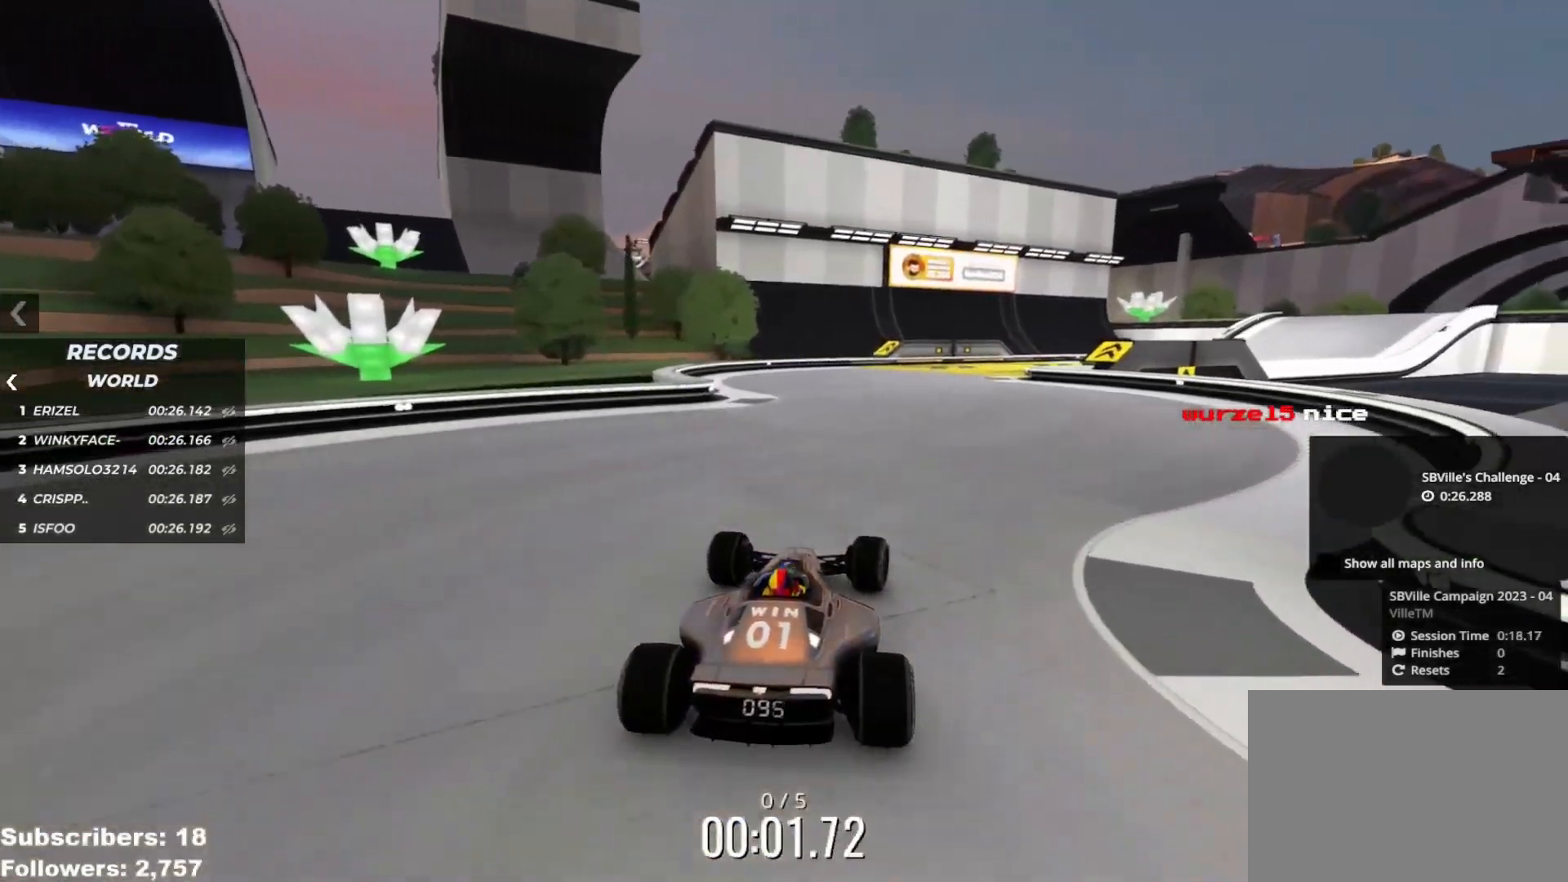
{"keys": ["right", "up"], "events": [[50, "right", "down"], [116, "right", "up"], [267, "right", "down"], [333, "right", "up"], [417, "right", "down"]]}
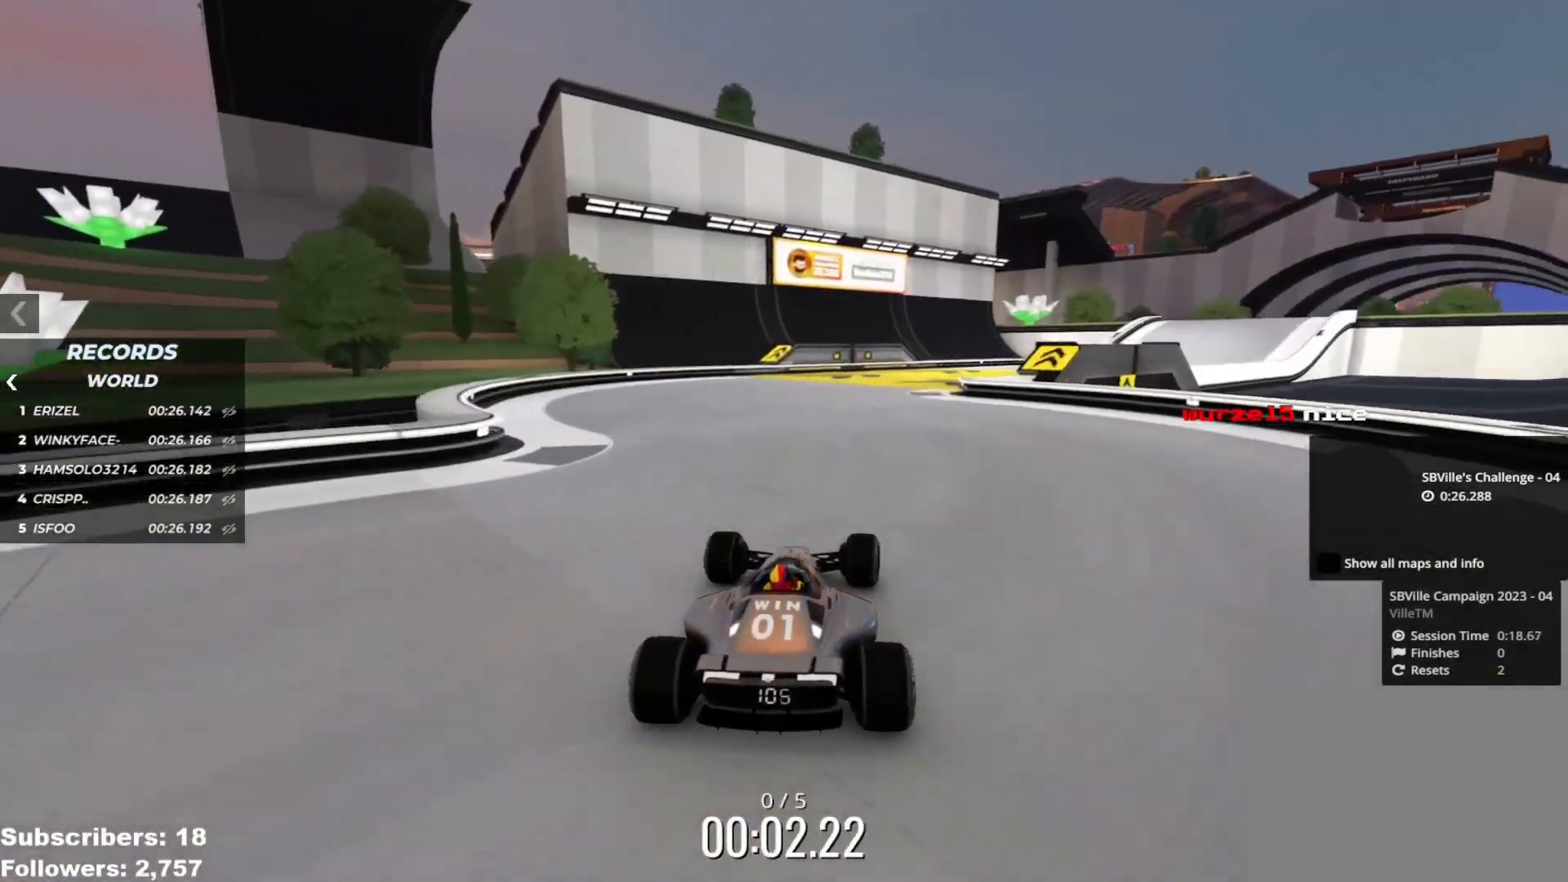
{"keys": ["right", "up"], "events": [[17, "right", "up"], [100, "right", "down"], [200, "right", "up"], [300, "right", "down"], [367, "right", "up"], [501, "right", "down"]]}
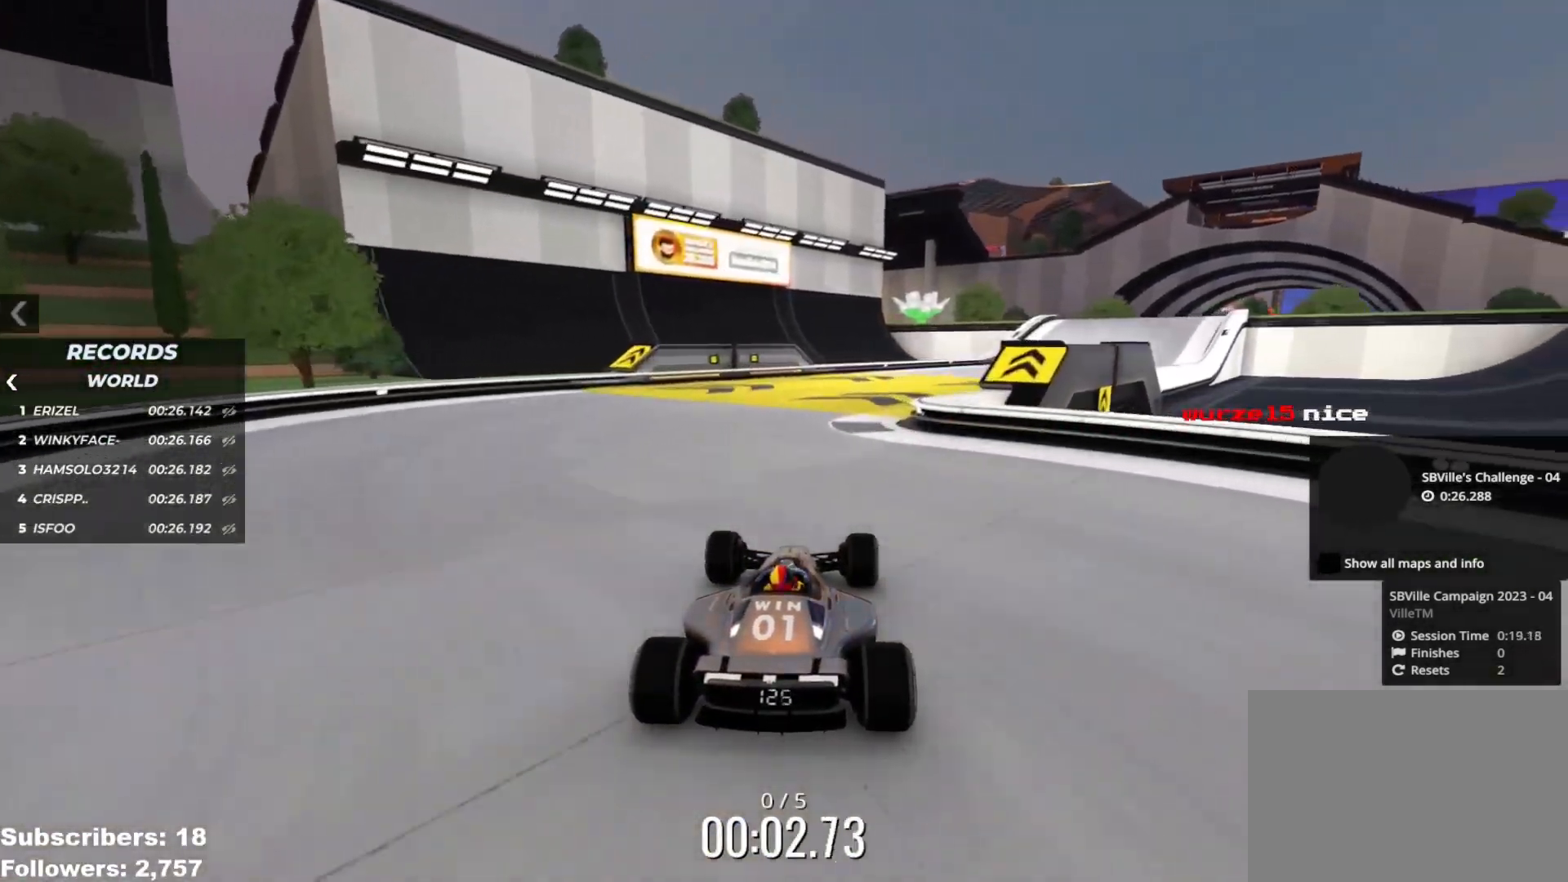
{"keys": ["right", "up"], "events": [[83, "right", "up"], [183, "right", "down"], [283, "right", "up"], [367, "right", "down"]]}
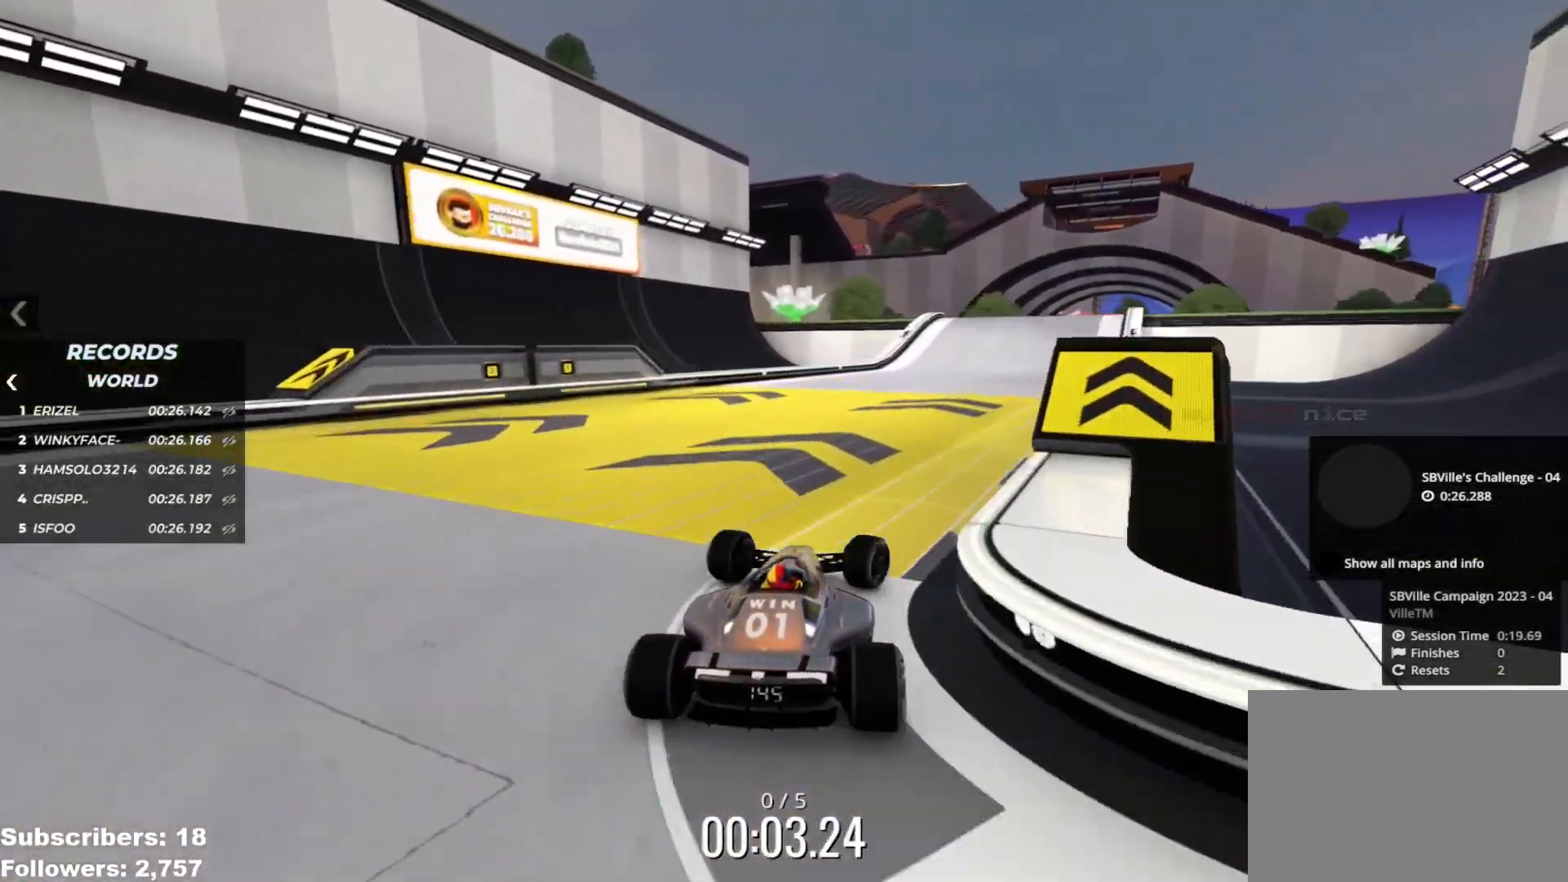
{"keys": ["right", "up"], "events": [[84, "right", "up"], [317, "right", "down"], [417, "right", "up"], [501, "right", "down"]]}
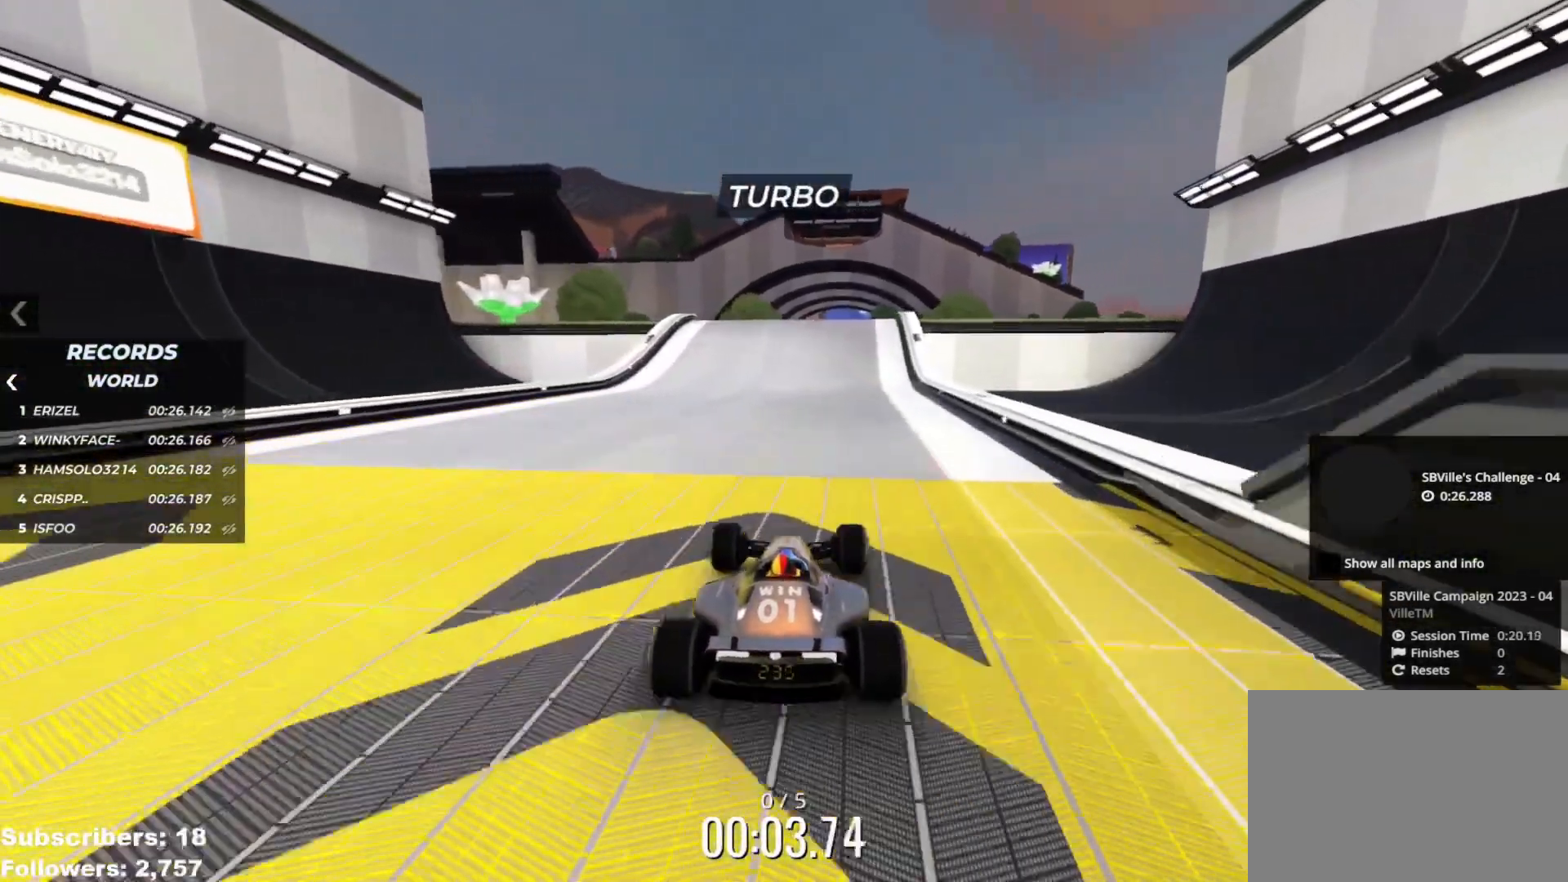
{"keys": ["up"], "events": [[50, "right", "up"], [267, "left", "down"], [283, "left", "up"]]}
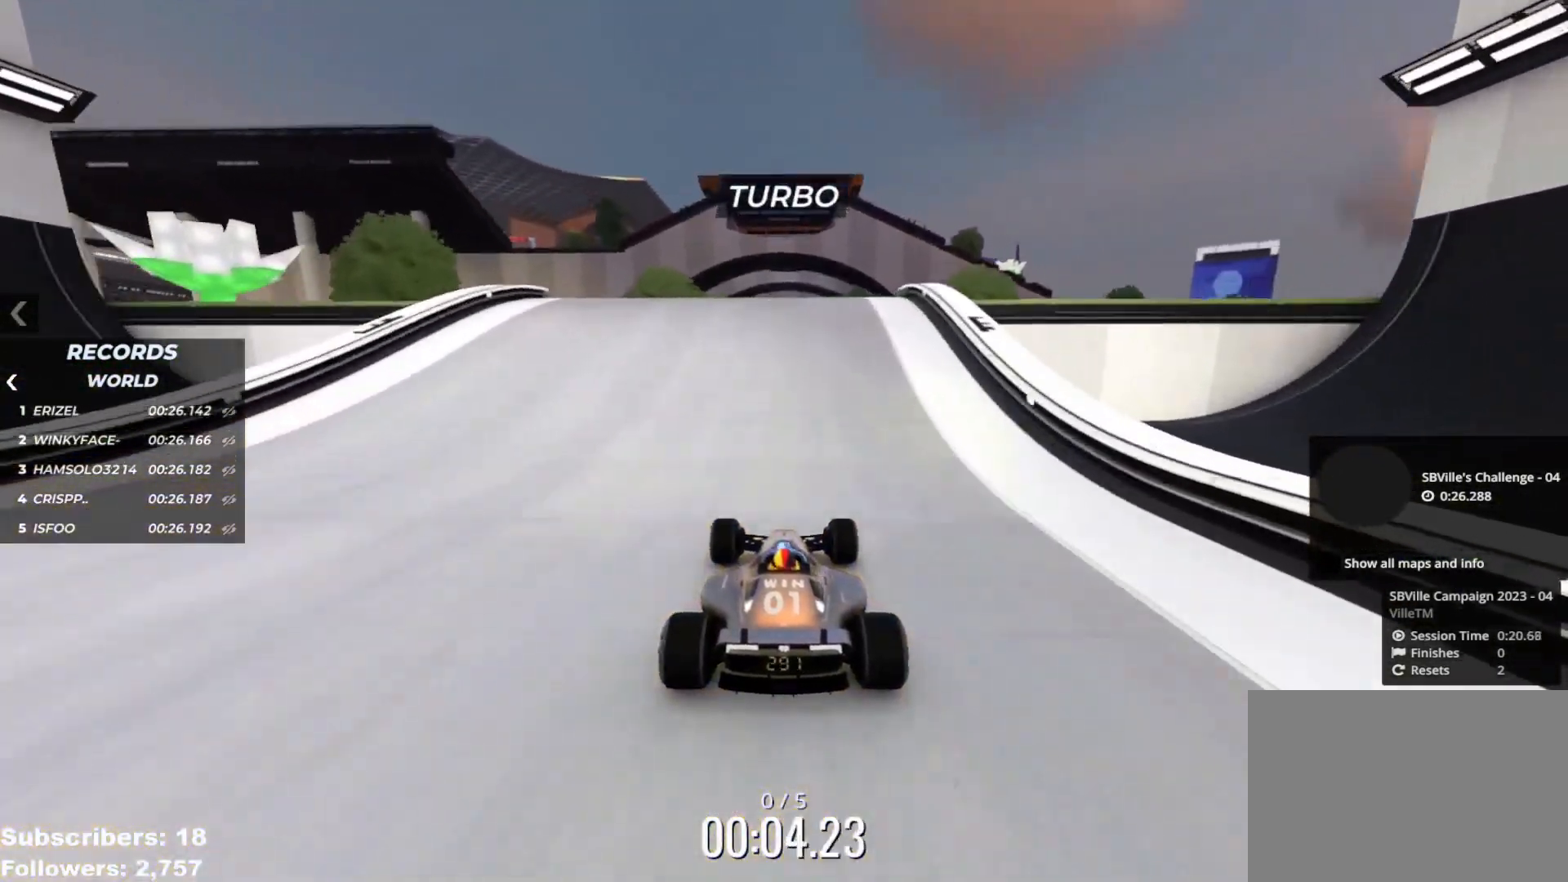
{"keys": ["up"], "events": []}
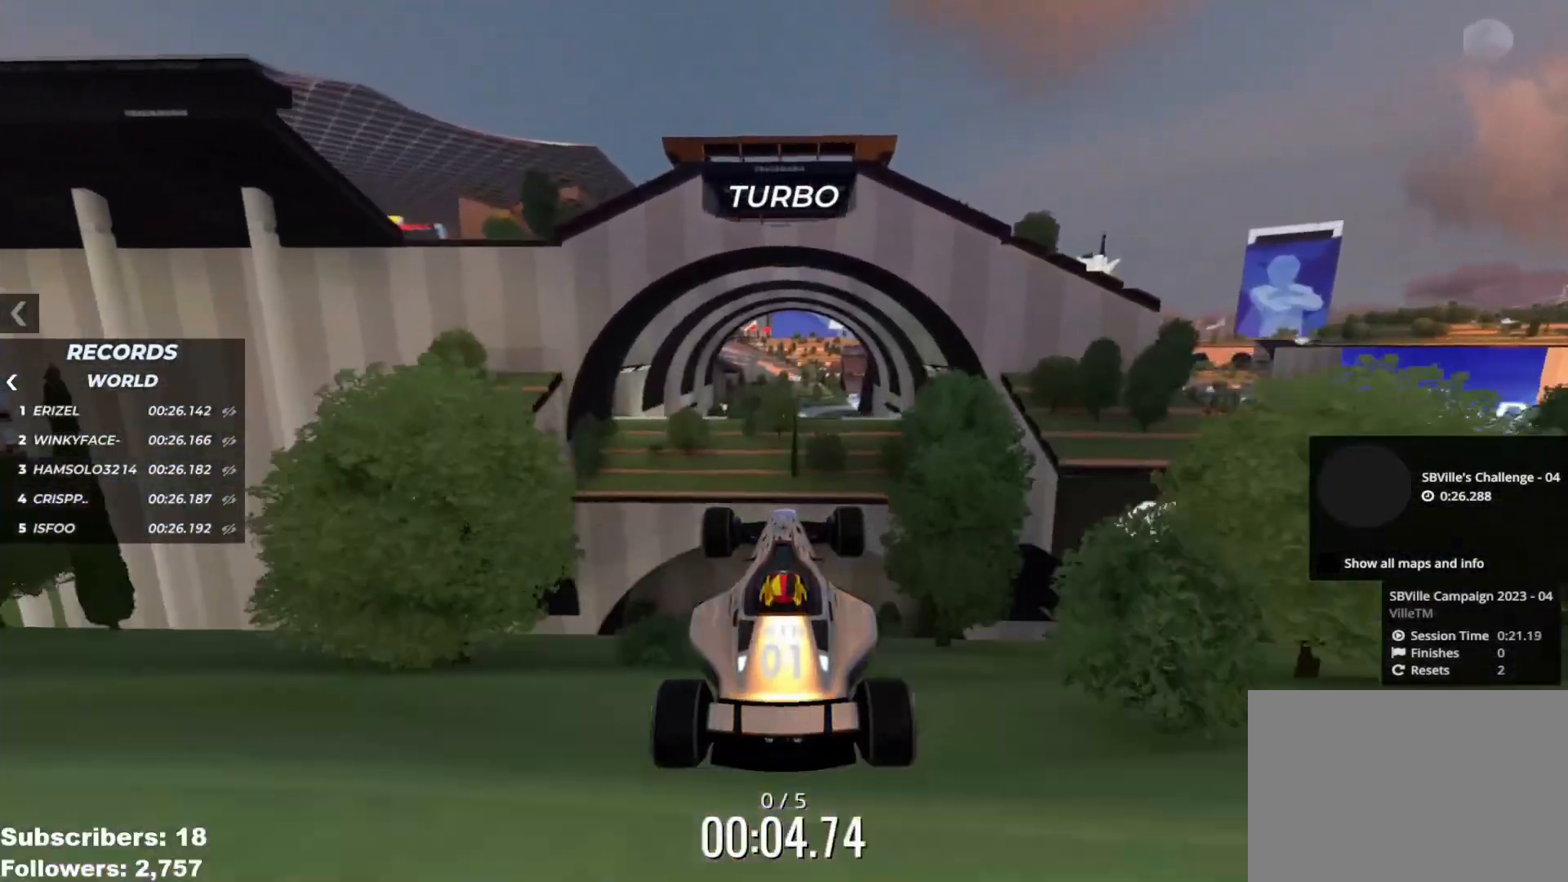
{"keys": ["up"], "events": []}
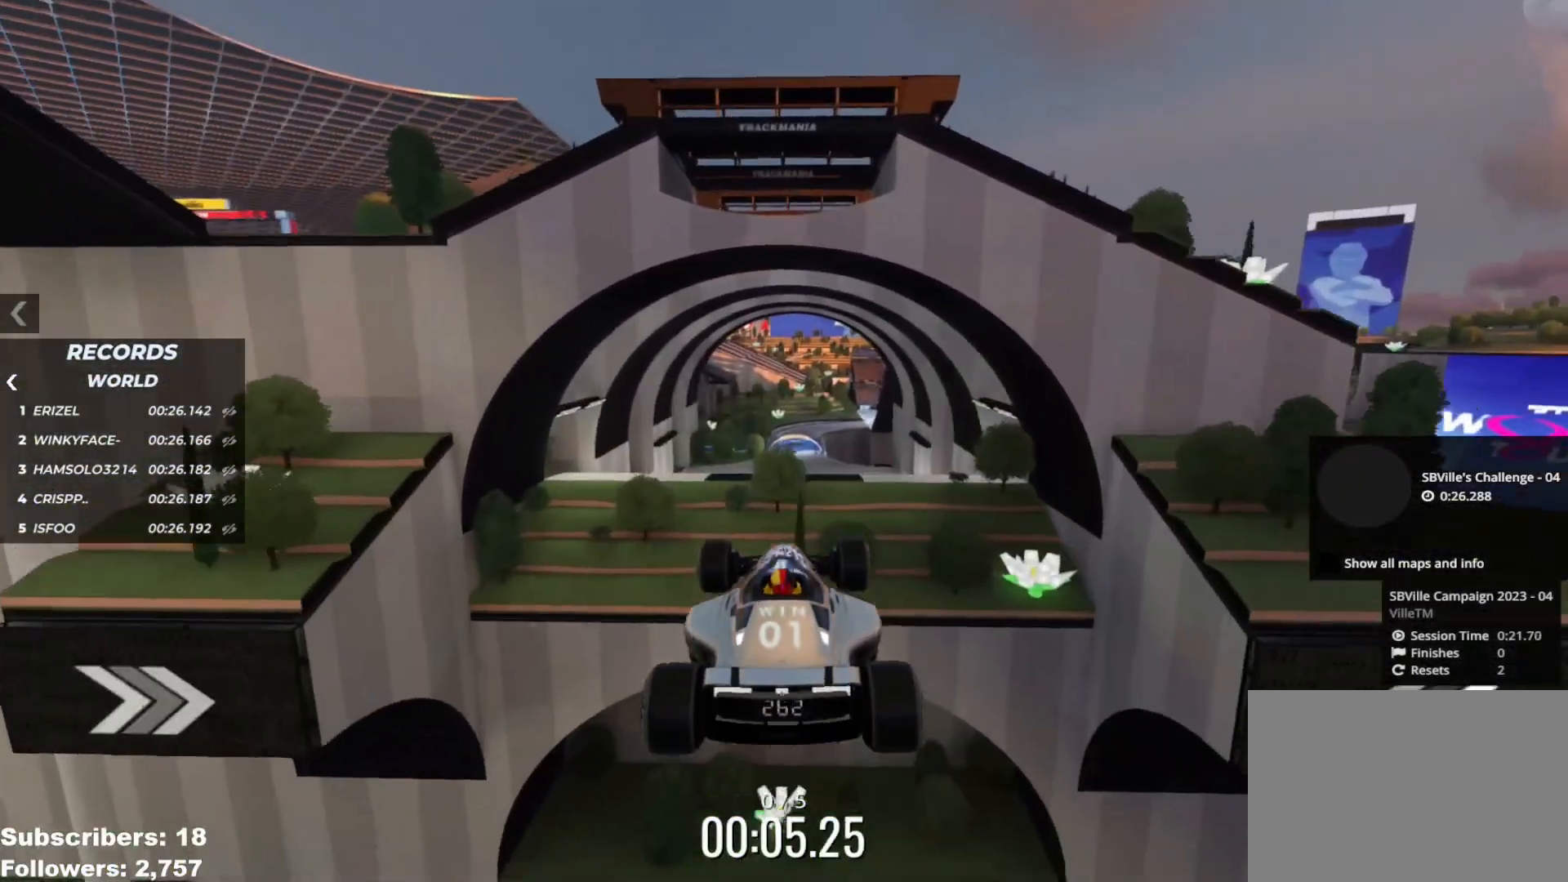
{"keys": ["up"], "events": []}
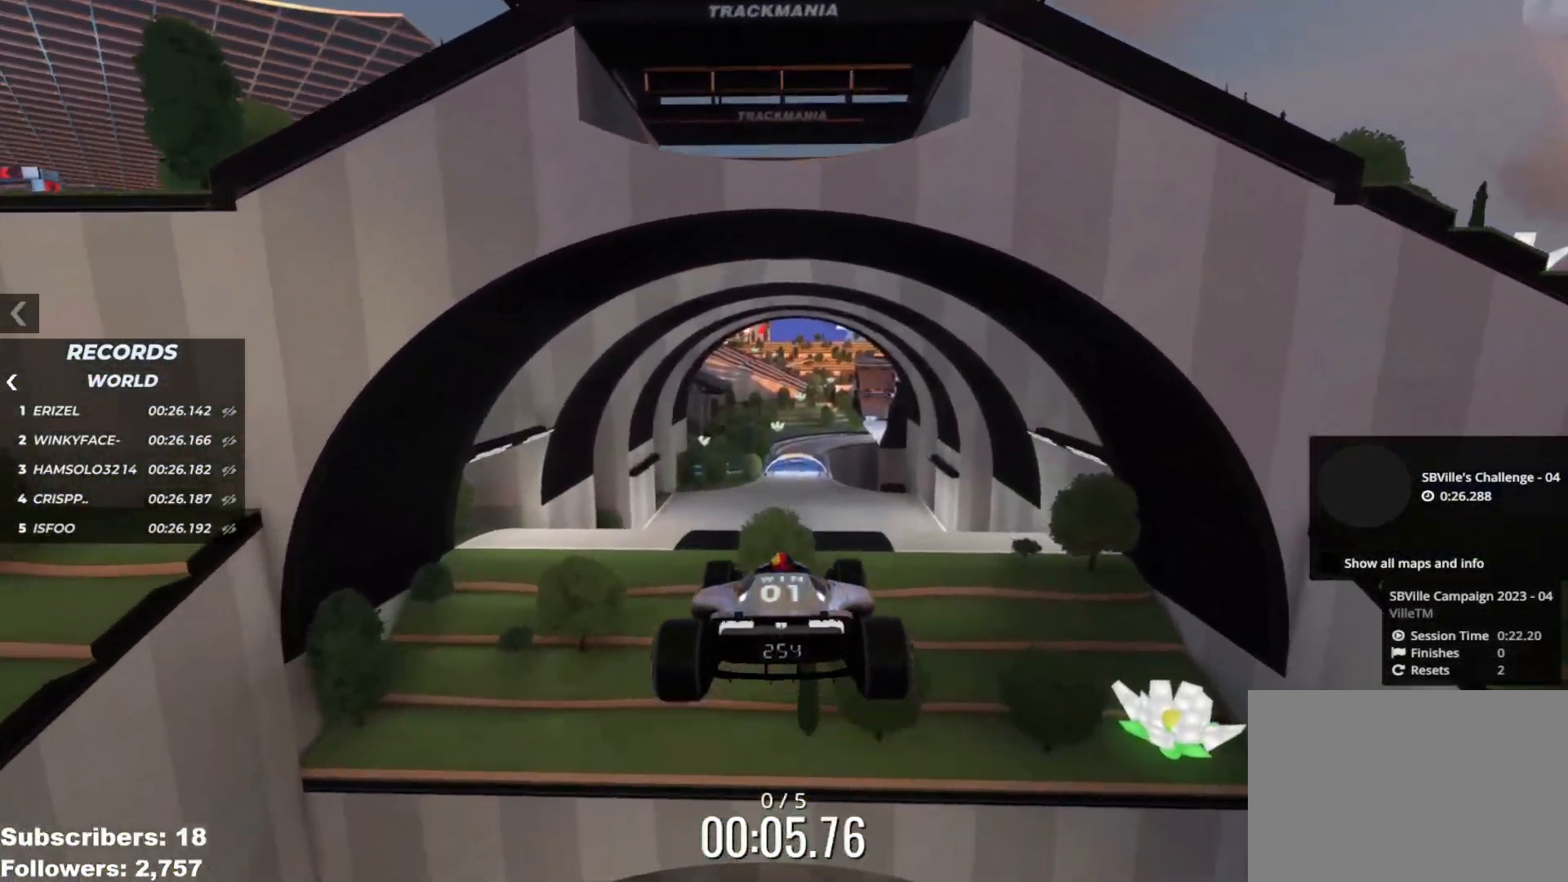
{"keys": ["up"], "events": []}
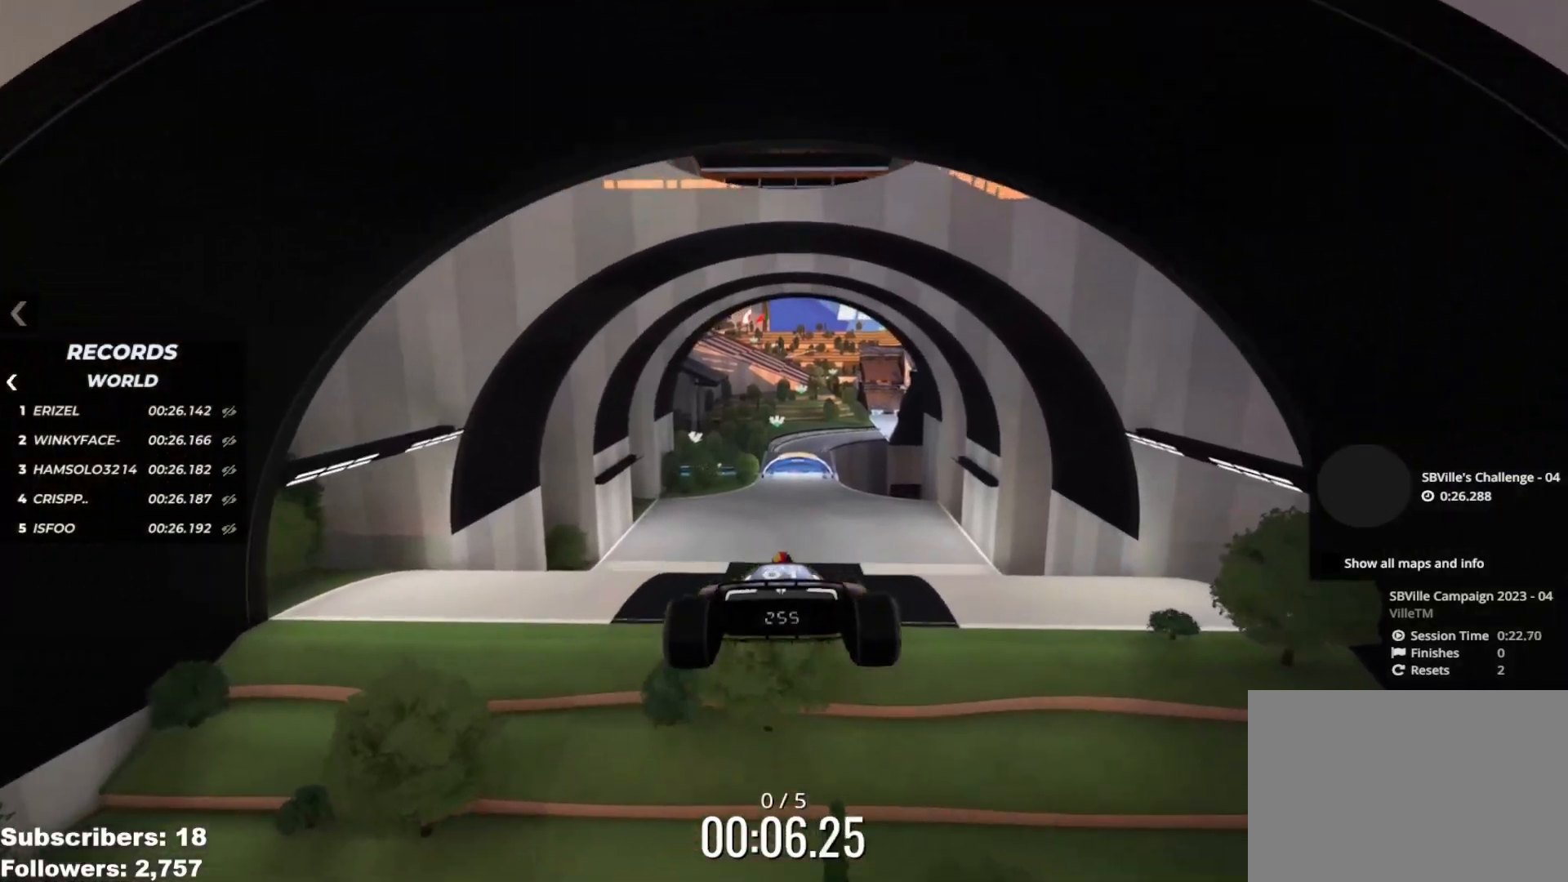
{"keys": ["up"], "events": []}
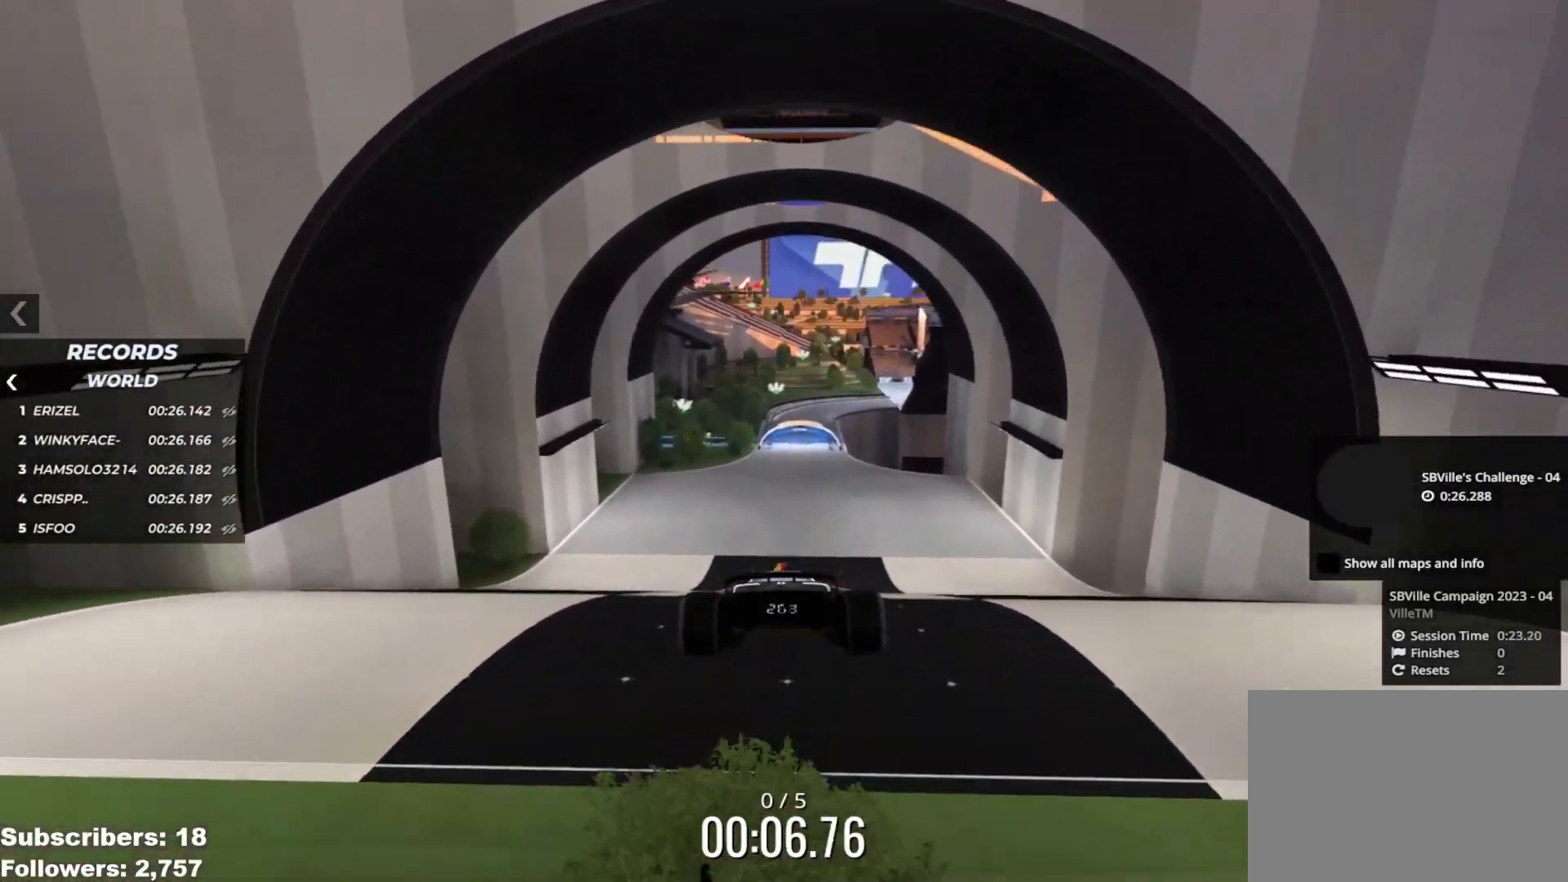
{"keys": ["up"], "events": [[100, "down", "down"], [200, "down", "up"]]}
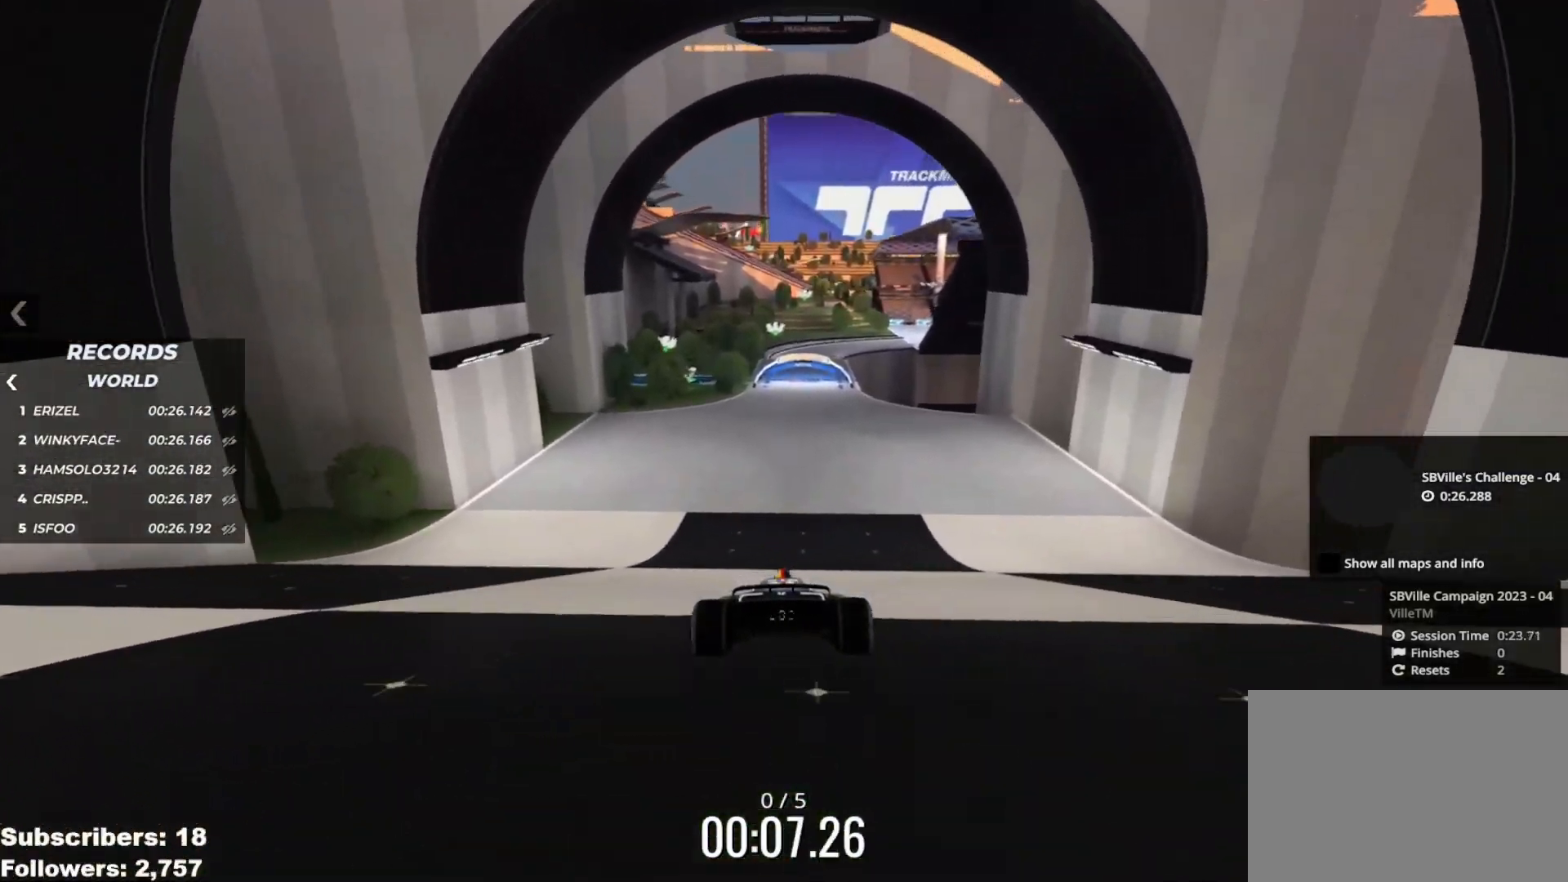
{"keys": ["up"], "events": []}
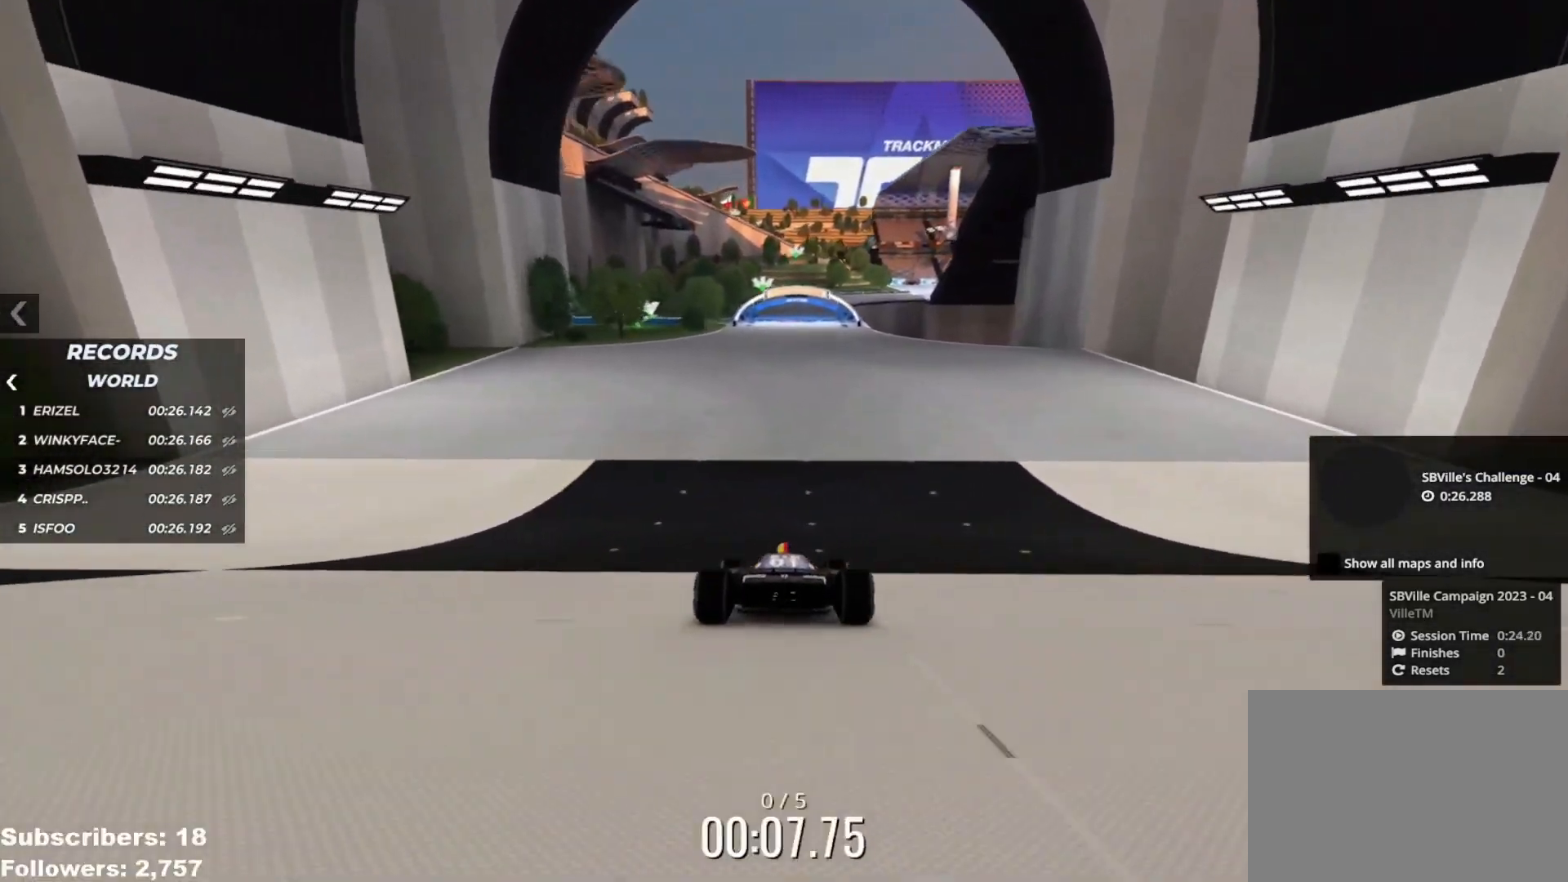
{"keys": ["up"], "events": [[116, "left", "down"], [217, "left", "up"], [267, "right", "down"], [383, "right", "up"]]}
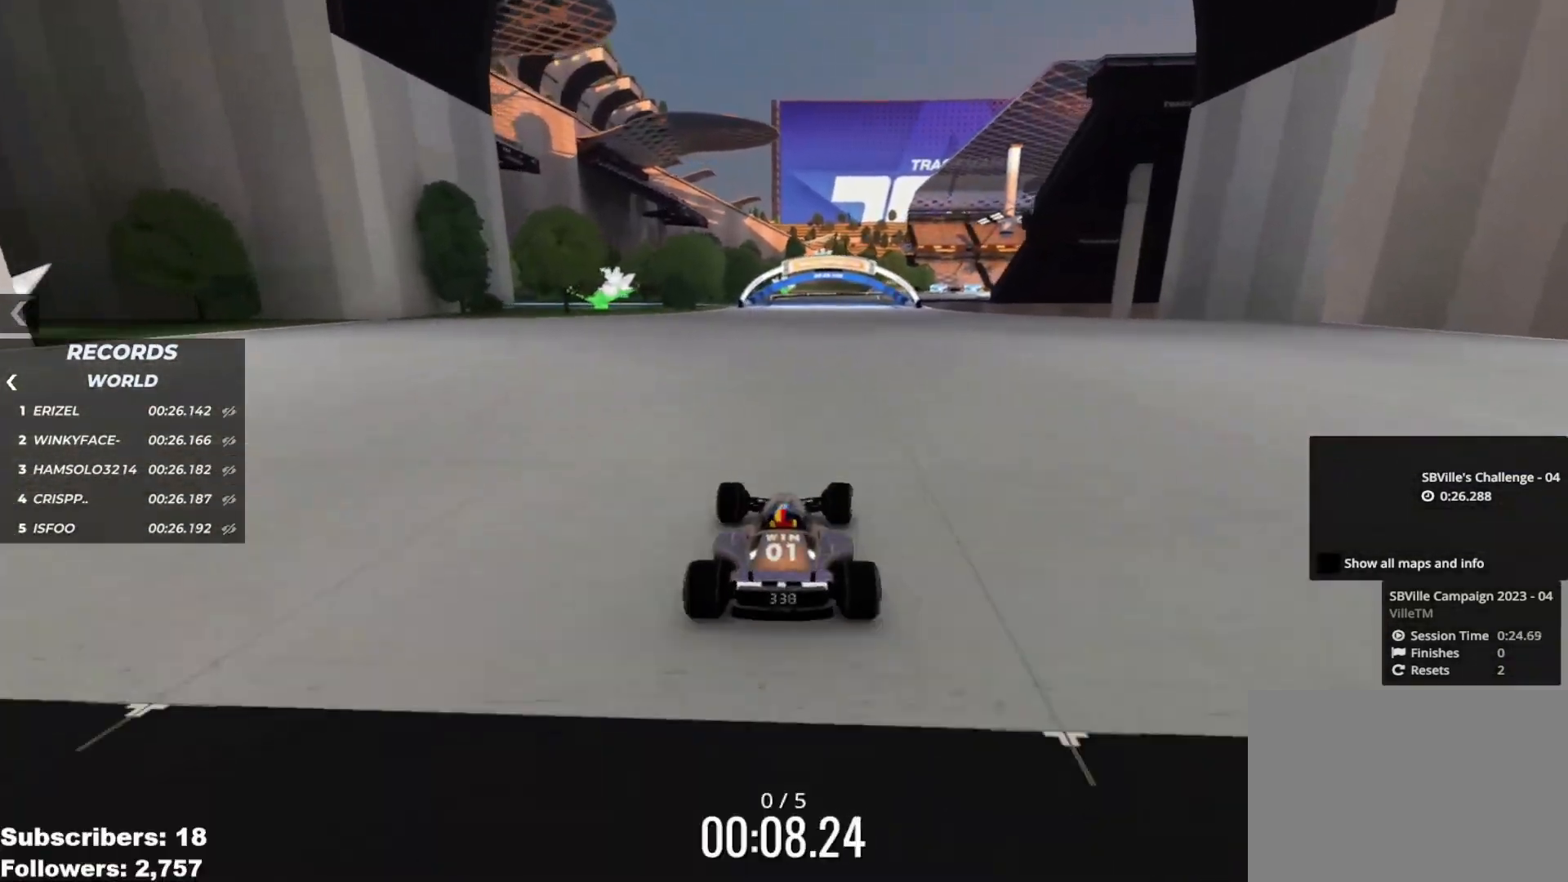
{"keys": ["up"], "events": [[117, "left", "down"], [234, "left", "up"]]}
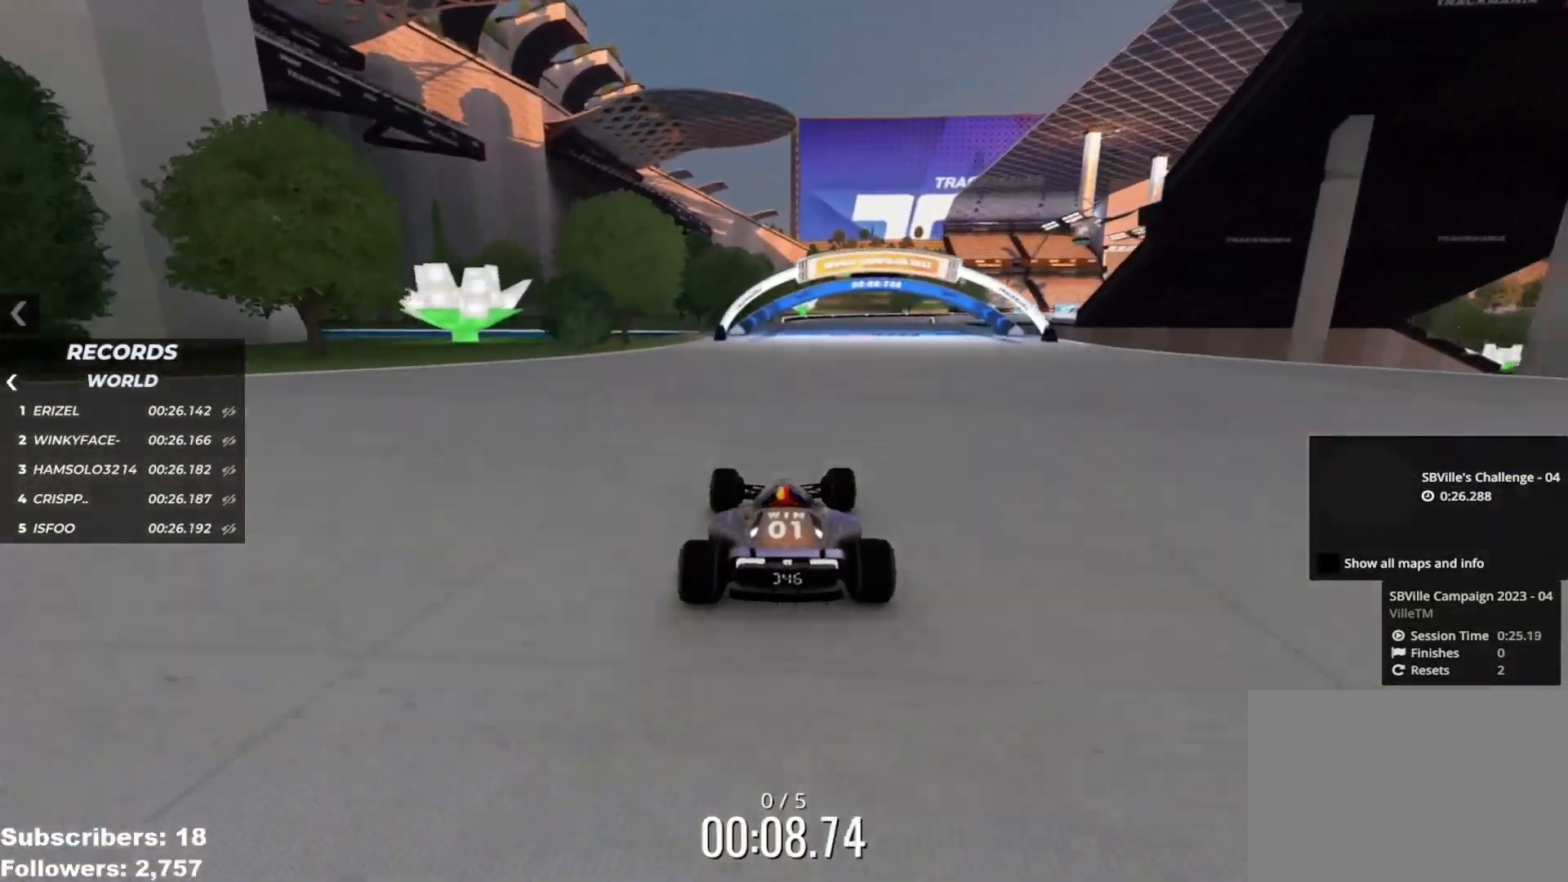
{"keys": ["up"], "events": [[50, "right", "down"], [133, "right", "up"], [267, "right", "down"], [400, "right", "up"]]}
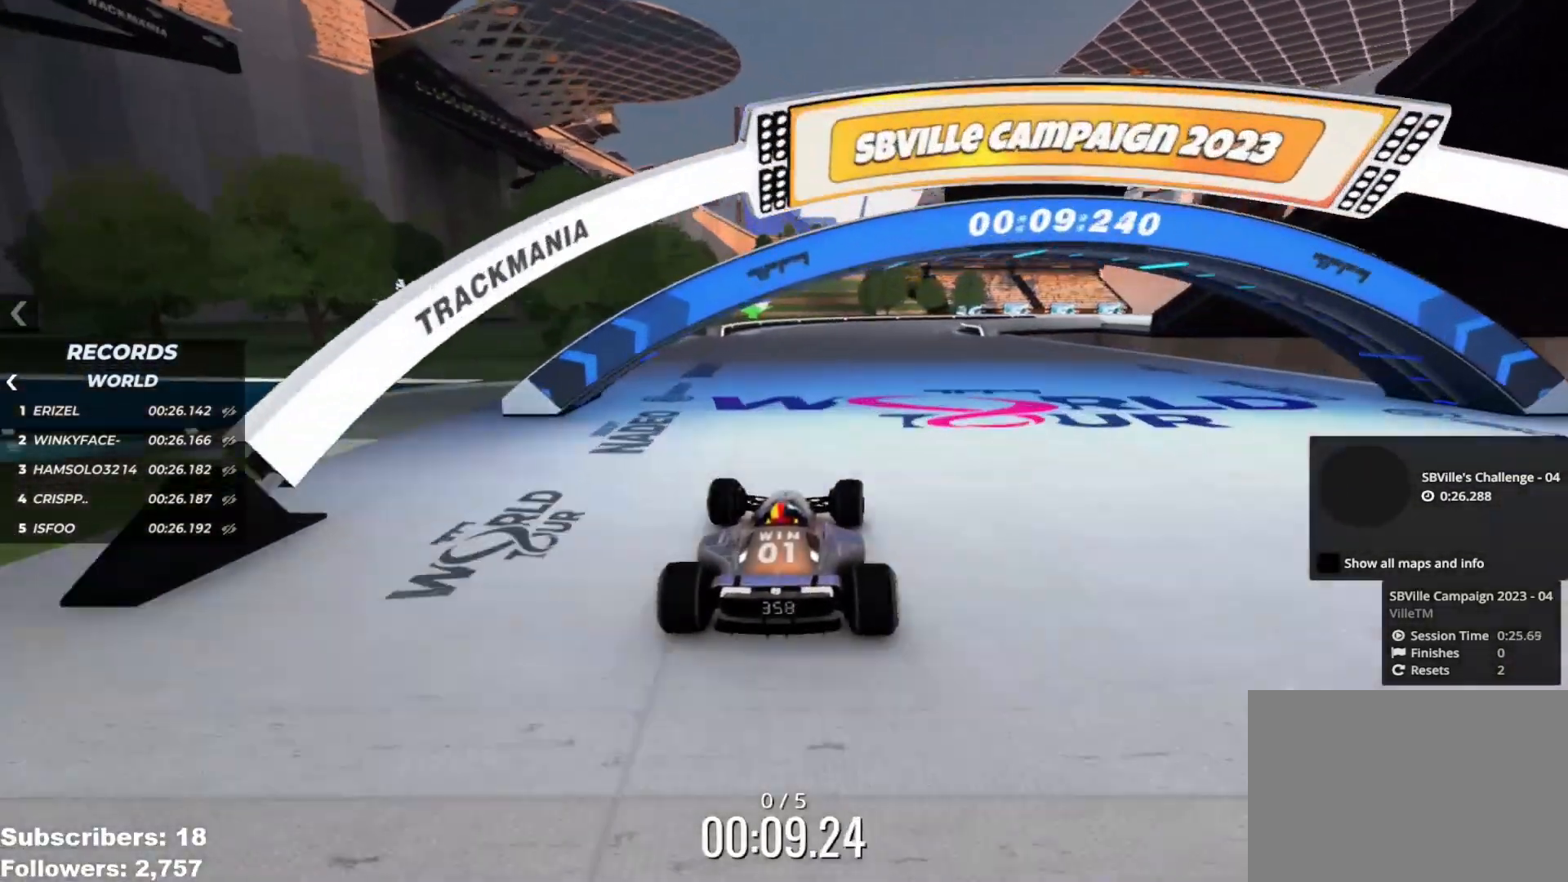
{"keys": ["up"], "events": [[17, "right", "down"], [117, "right", "up"], [151, "right", "down"], [167, "right", "up"], [184, "right", "down"], [401, "right", "up"]]}
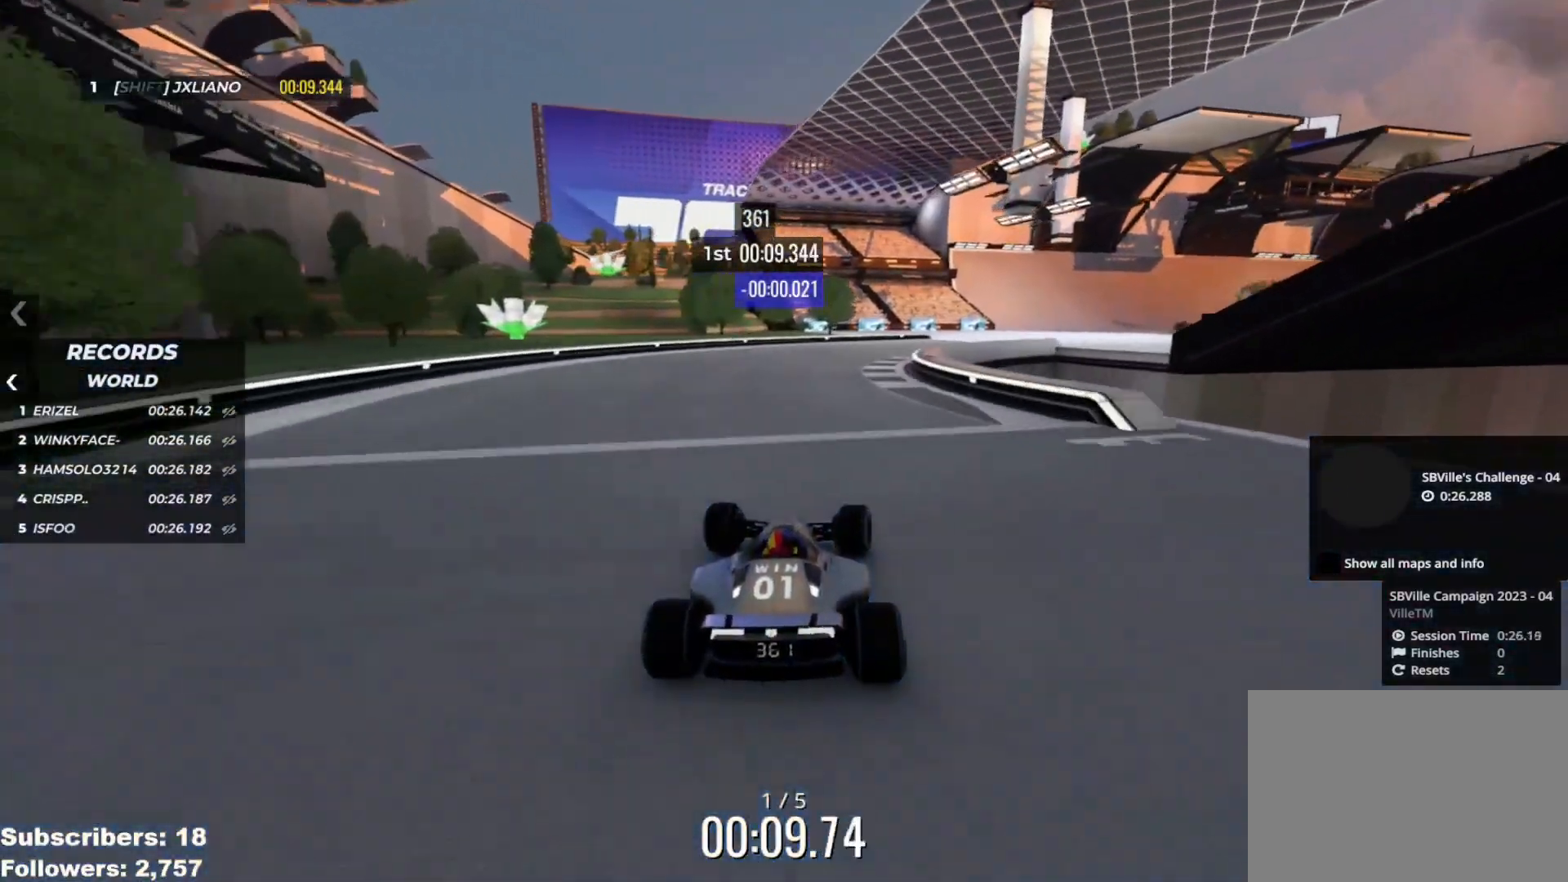
{"keys": ["right", "up"], "events": [[33, "right", "down"]]}
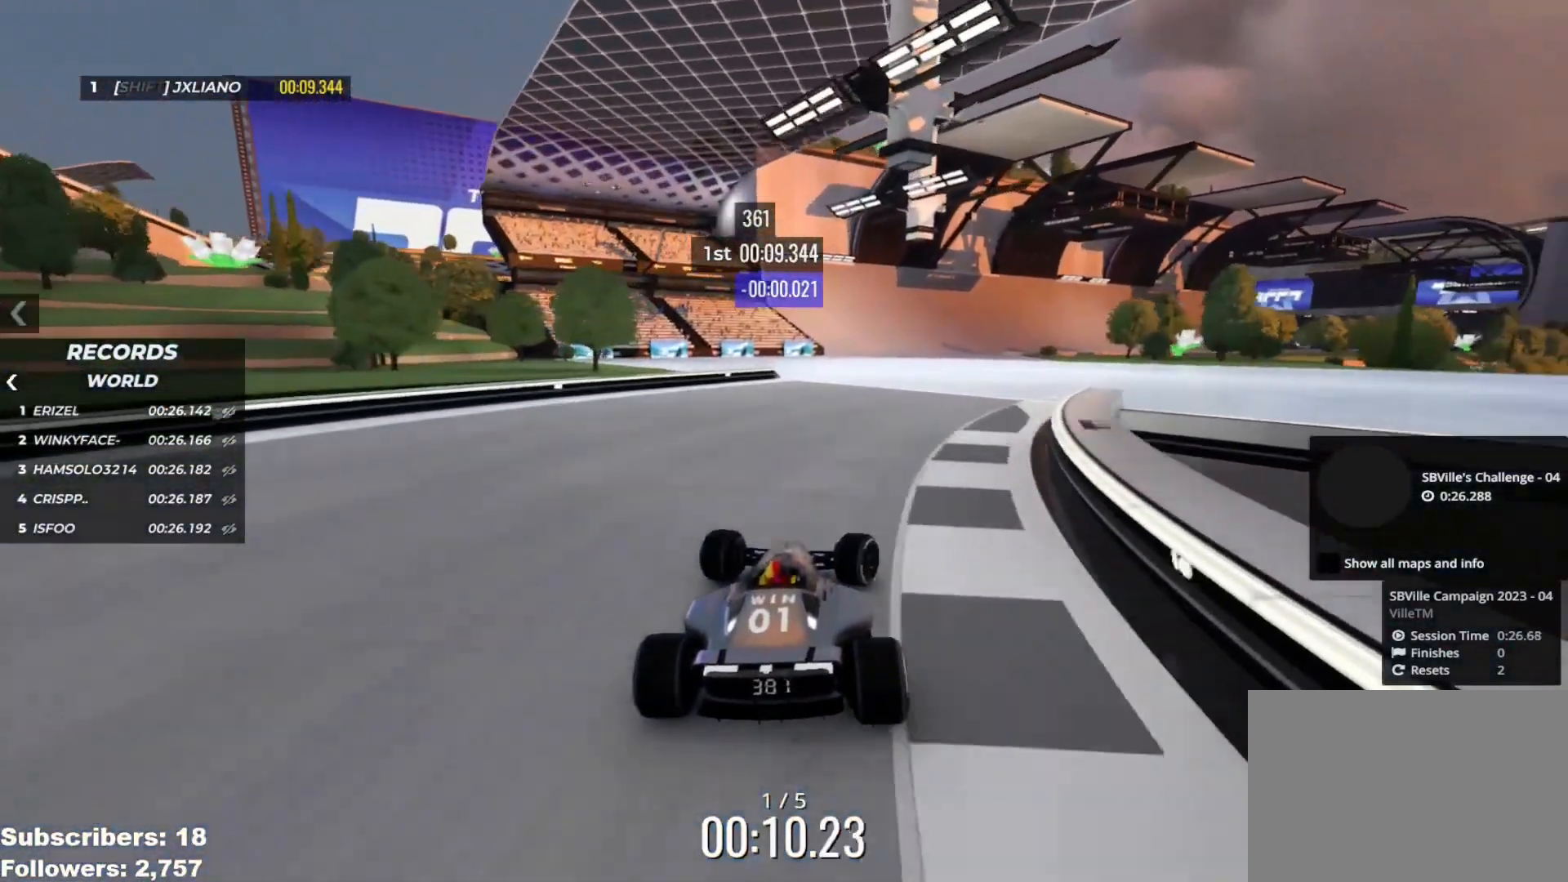
{"keys": ["up"], "events": [[51, "right", "up"], [167, "right", "down"], [317, "right", "up"]]}
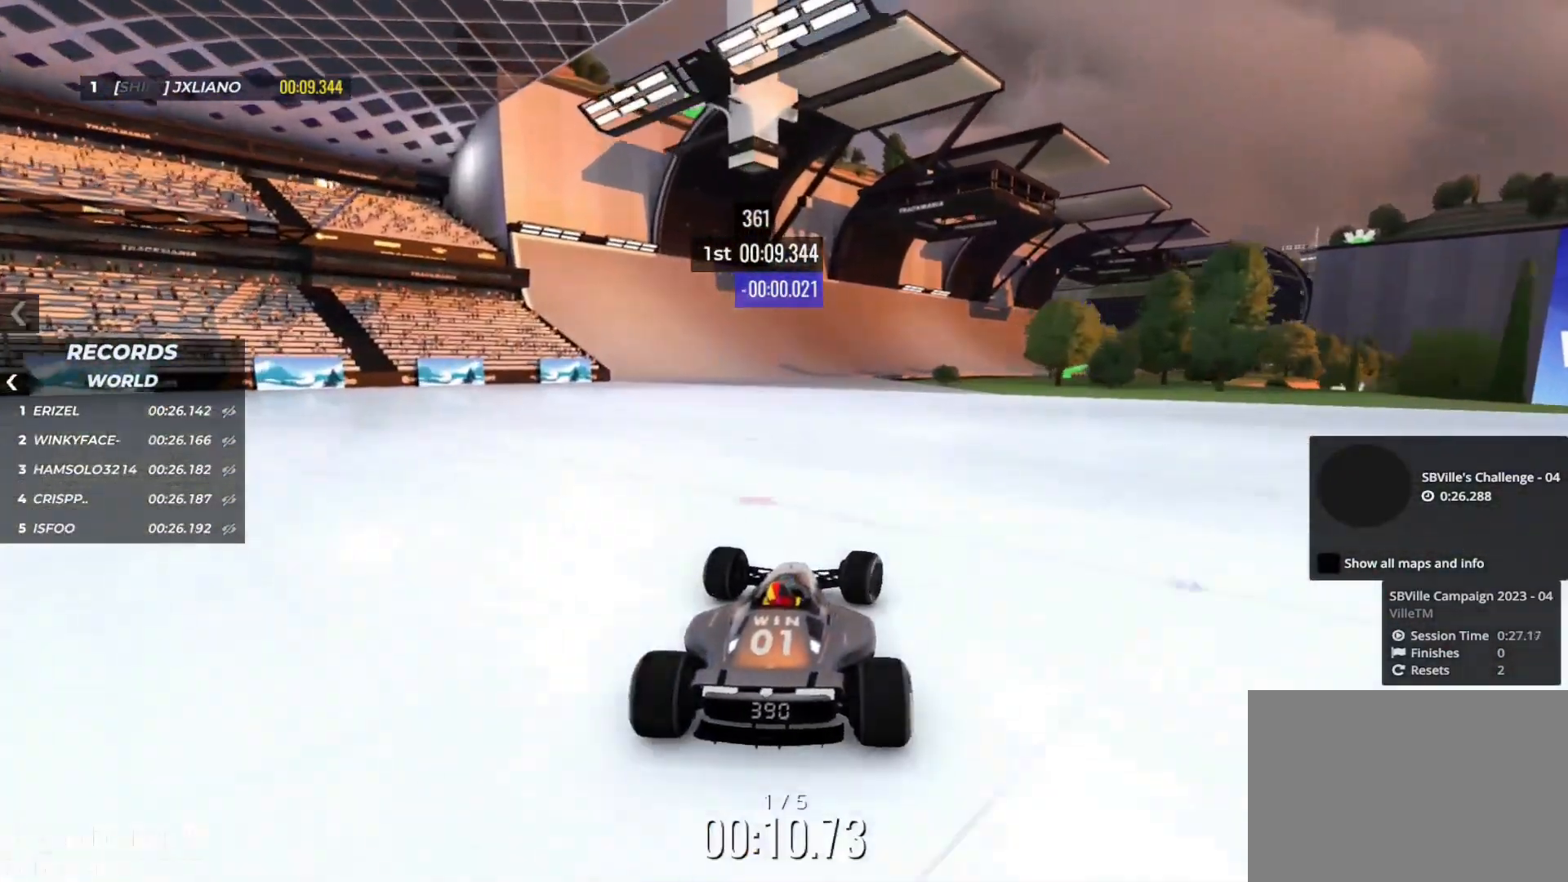
{"keys": ["up"], "events": [[133, "left", "down"], [183, "left", "up"], [367, "left", "down"], [500, "left", "up"]]}
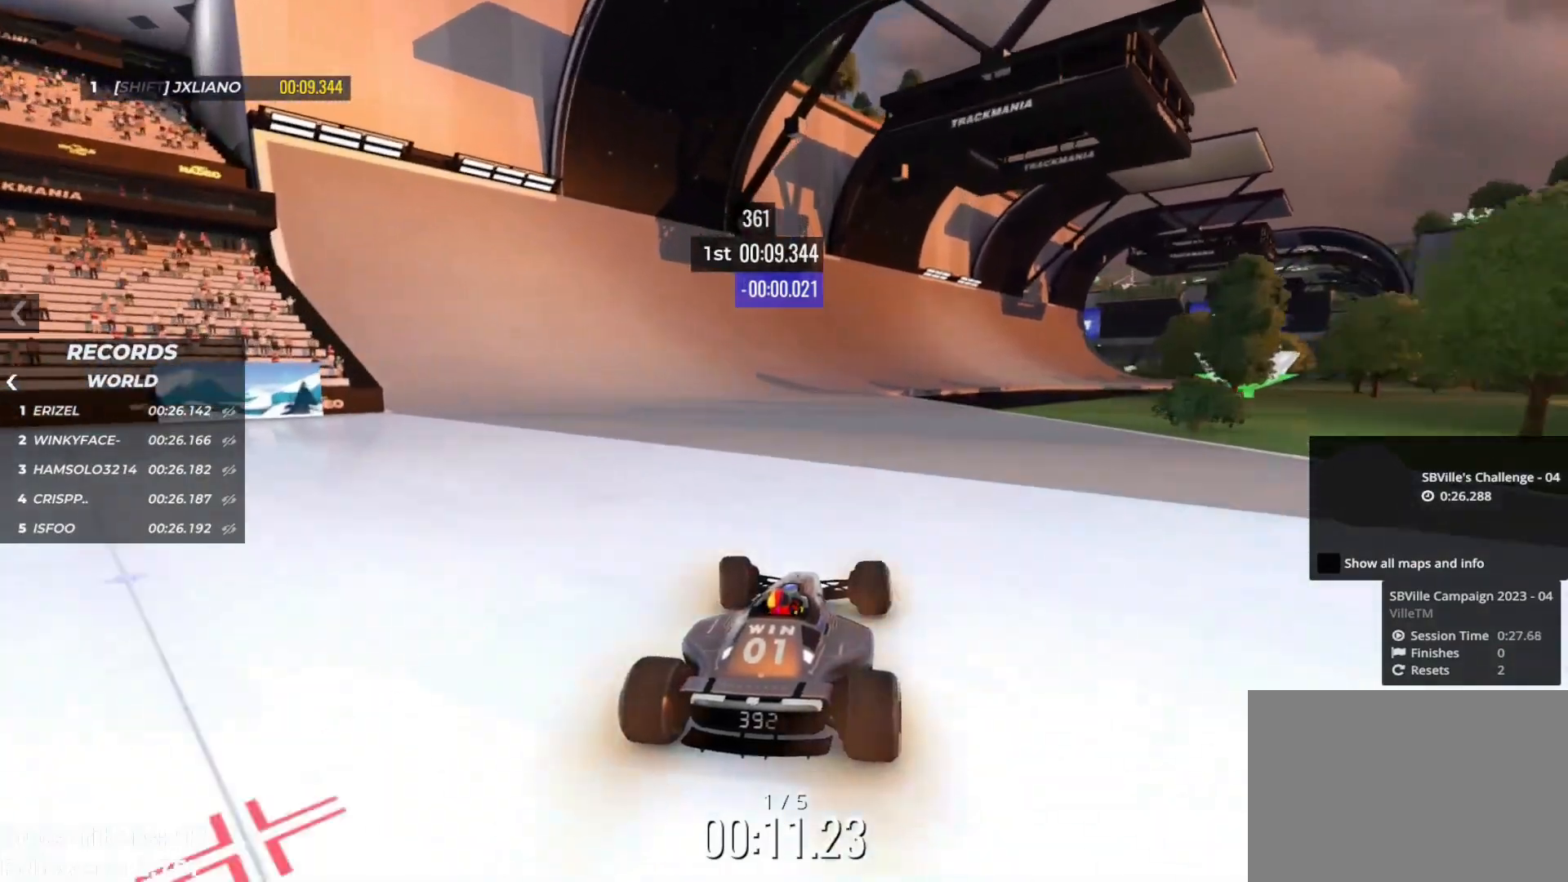
{"keys": ["right", "up"], "events": [[251, "right", "down"]]}
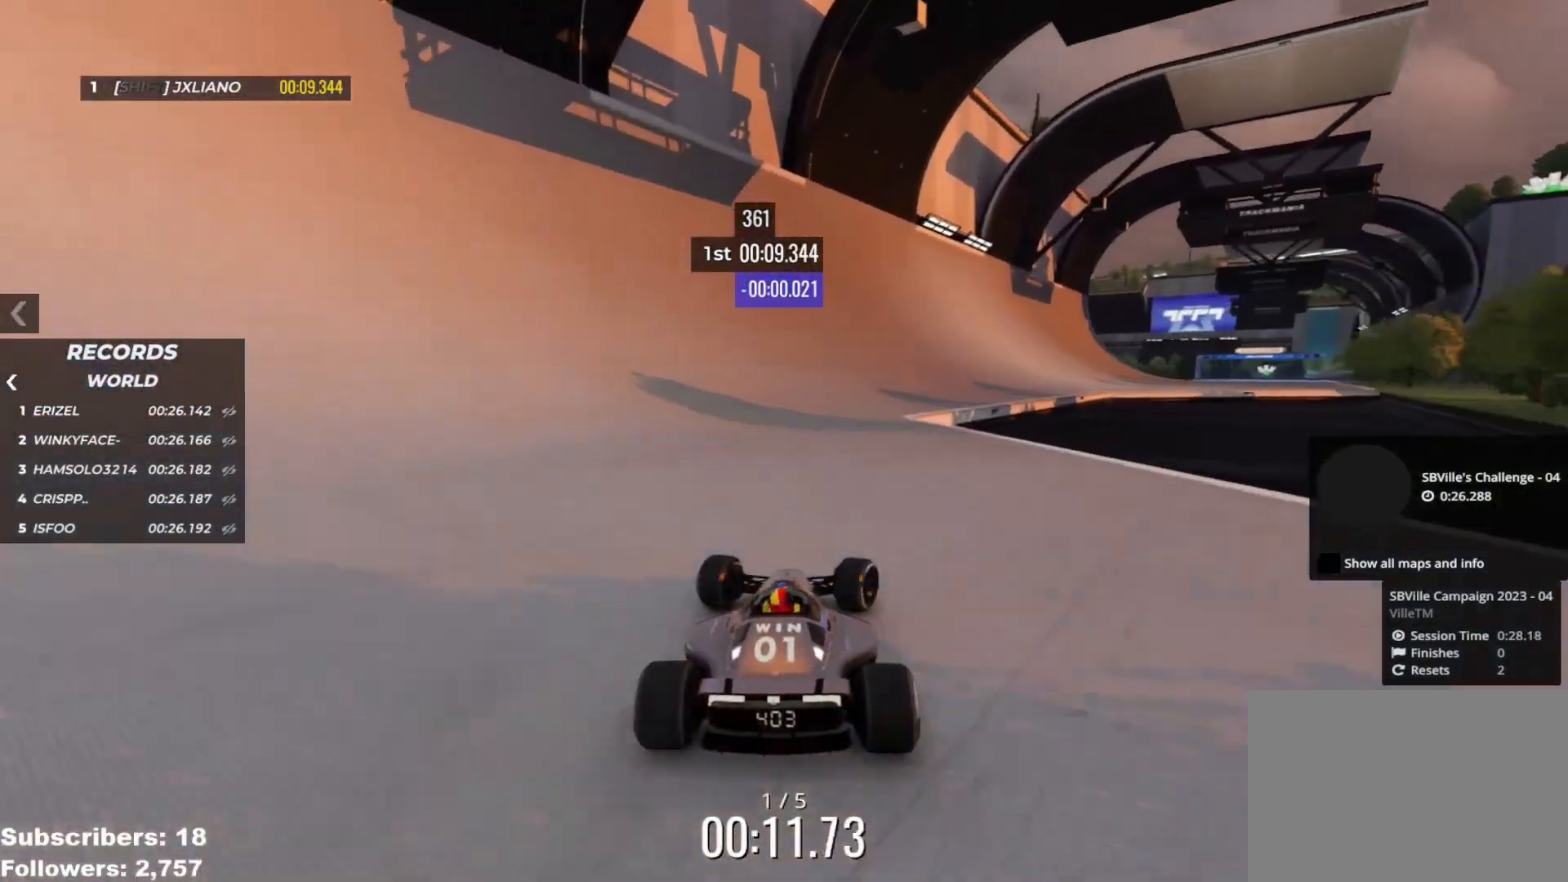
{"keys": ["right", "up"], "events": []}
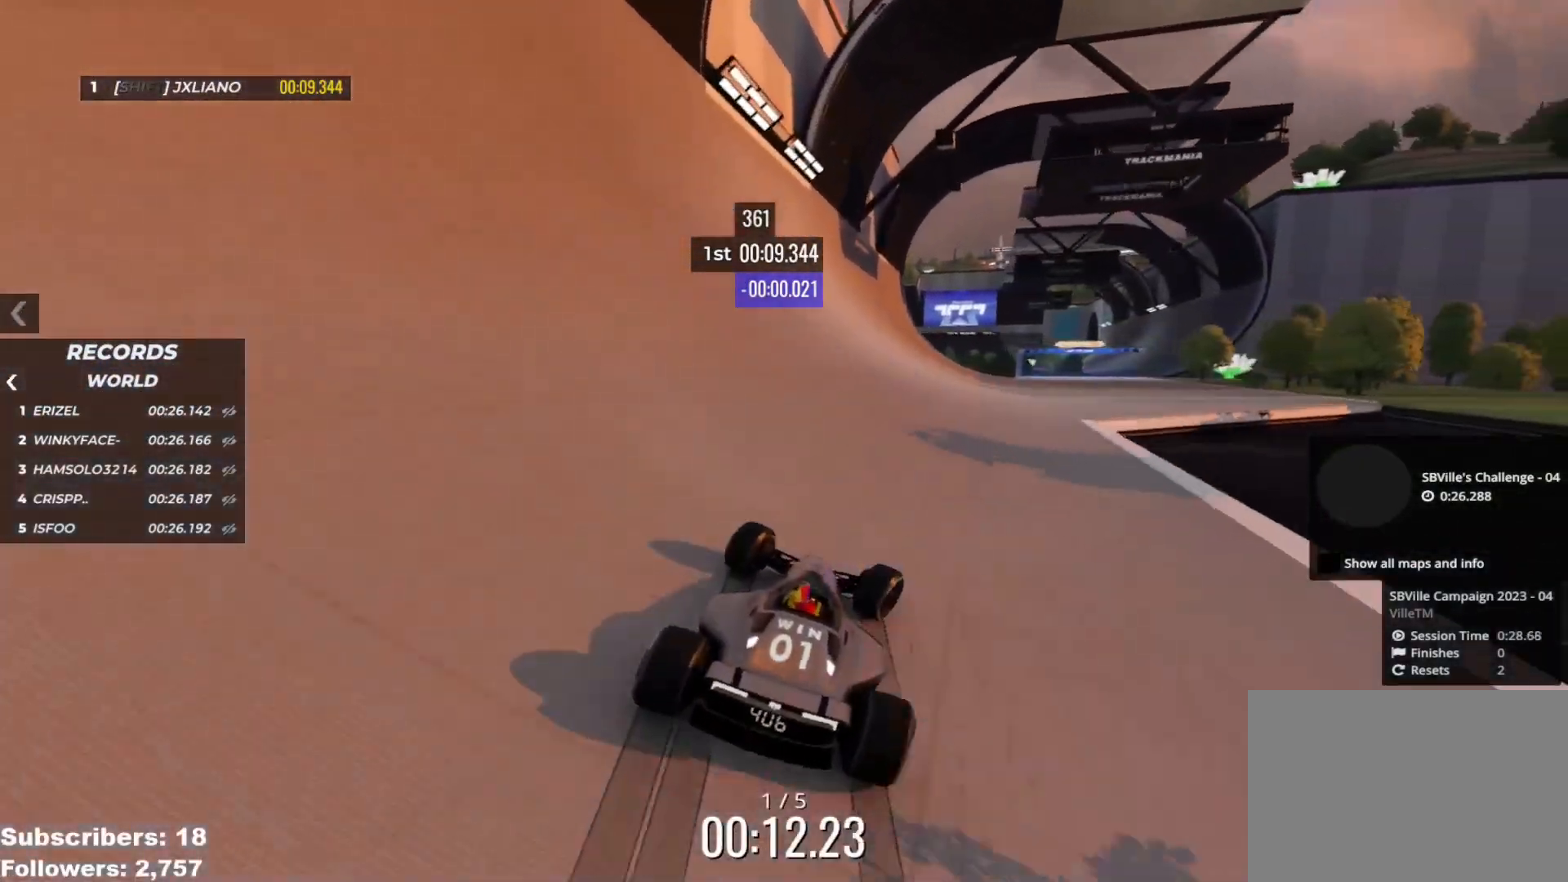
{"keys": ["right", "up"], "events": [[51, "right", "up"], [301, "right", "down"]]}
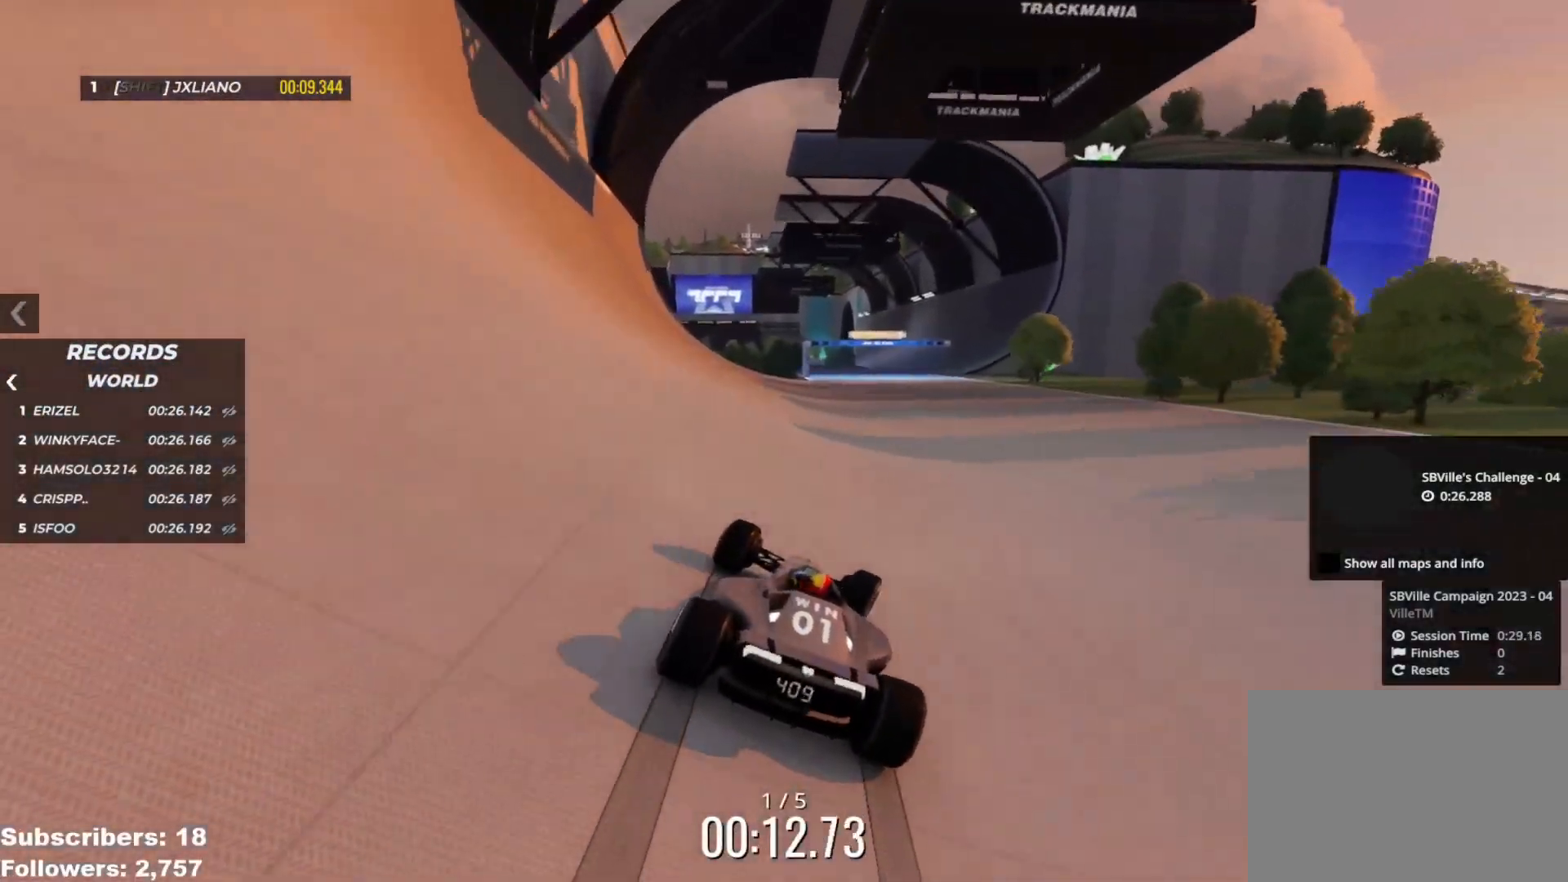
{"keys": ["up"], "events": [[33, "right", "up"], [117, "right", "down"], [217, "right", "up"], [334, "left", "down"], [434, "left", "up"]]}
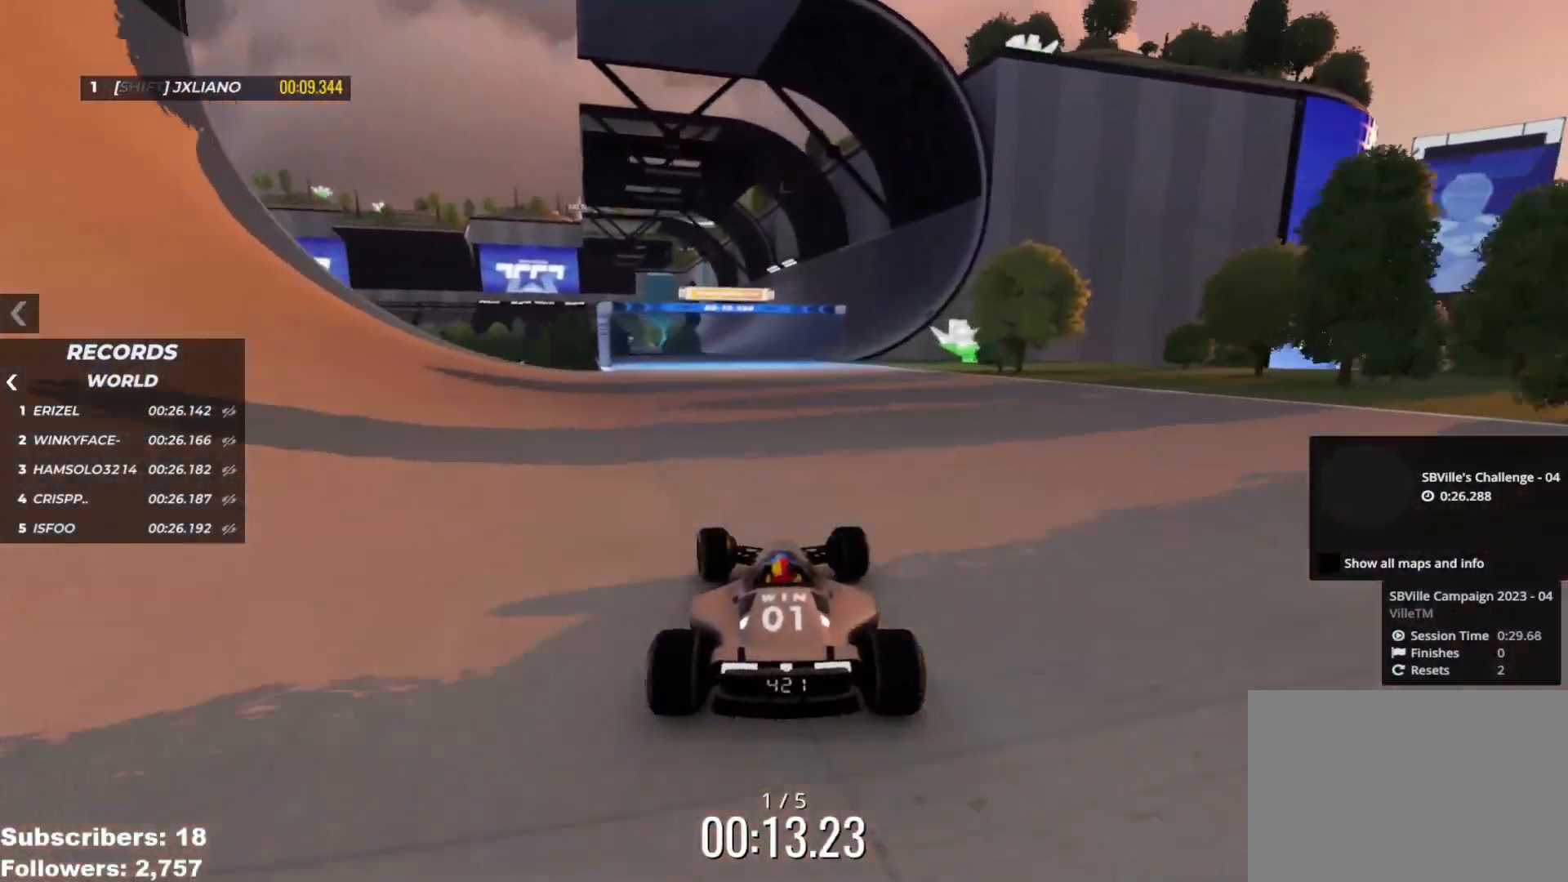
{"keys": ["up"], "events": [[234, "right", "down"], [351, "right", "up"]]}
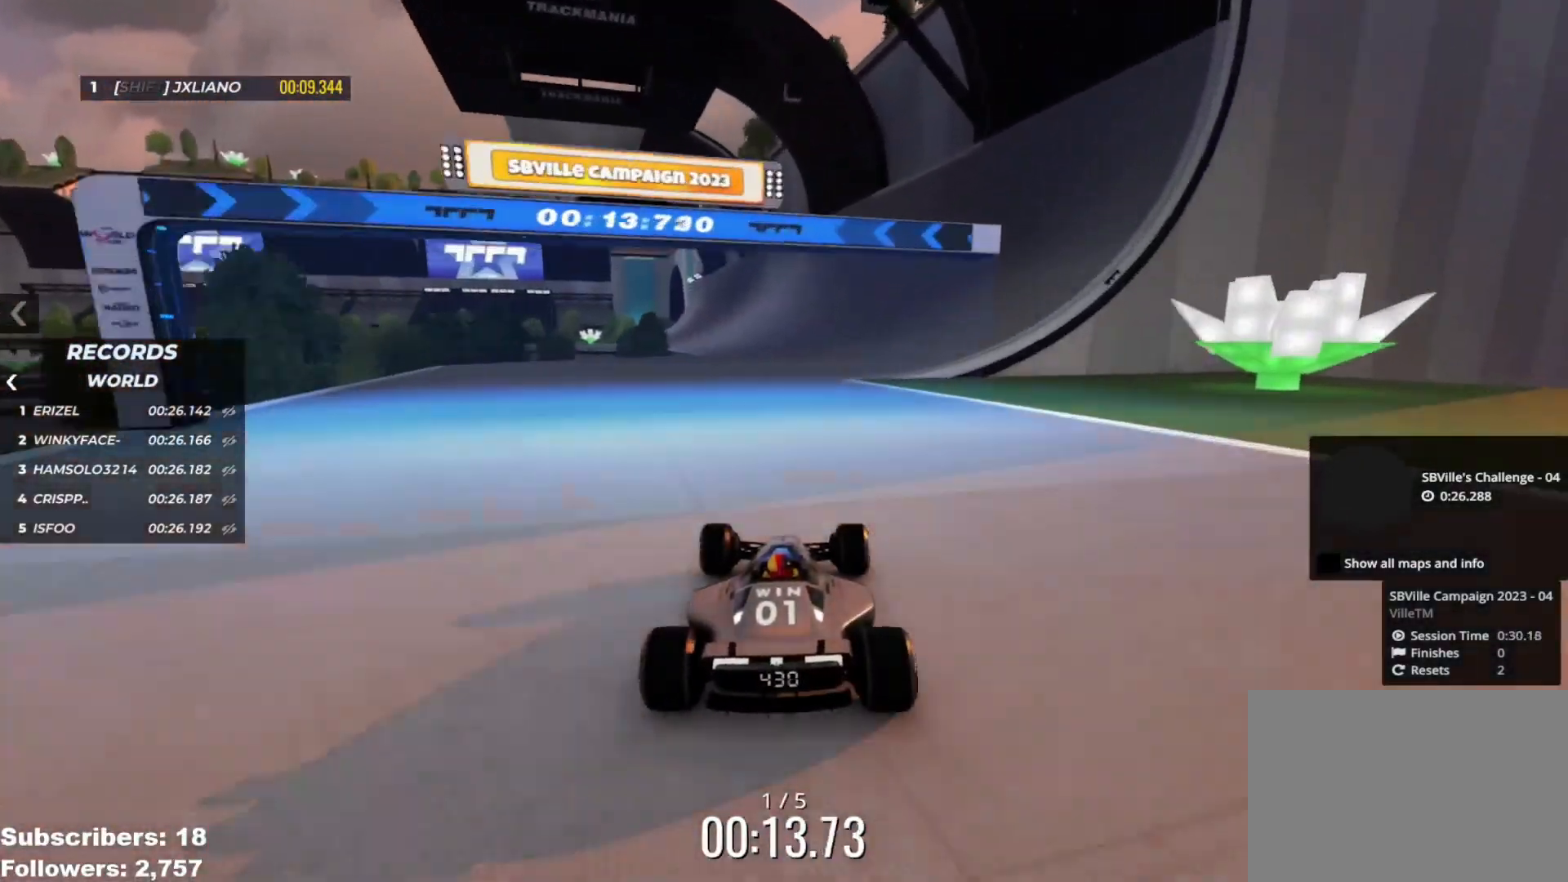
{"keys": ["up"], "events": [[33, "left", "down"], [133, "left", "up"], [384, "left", "down"], [484, "left", "up"]]}
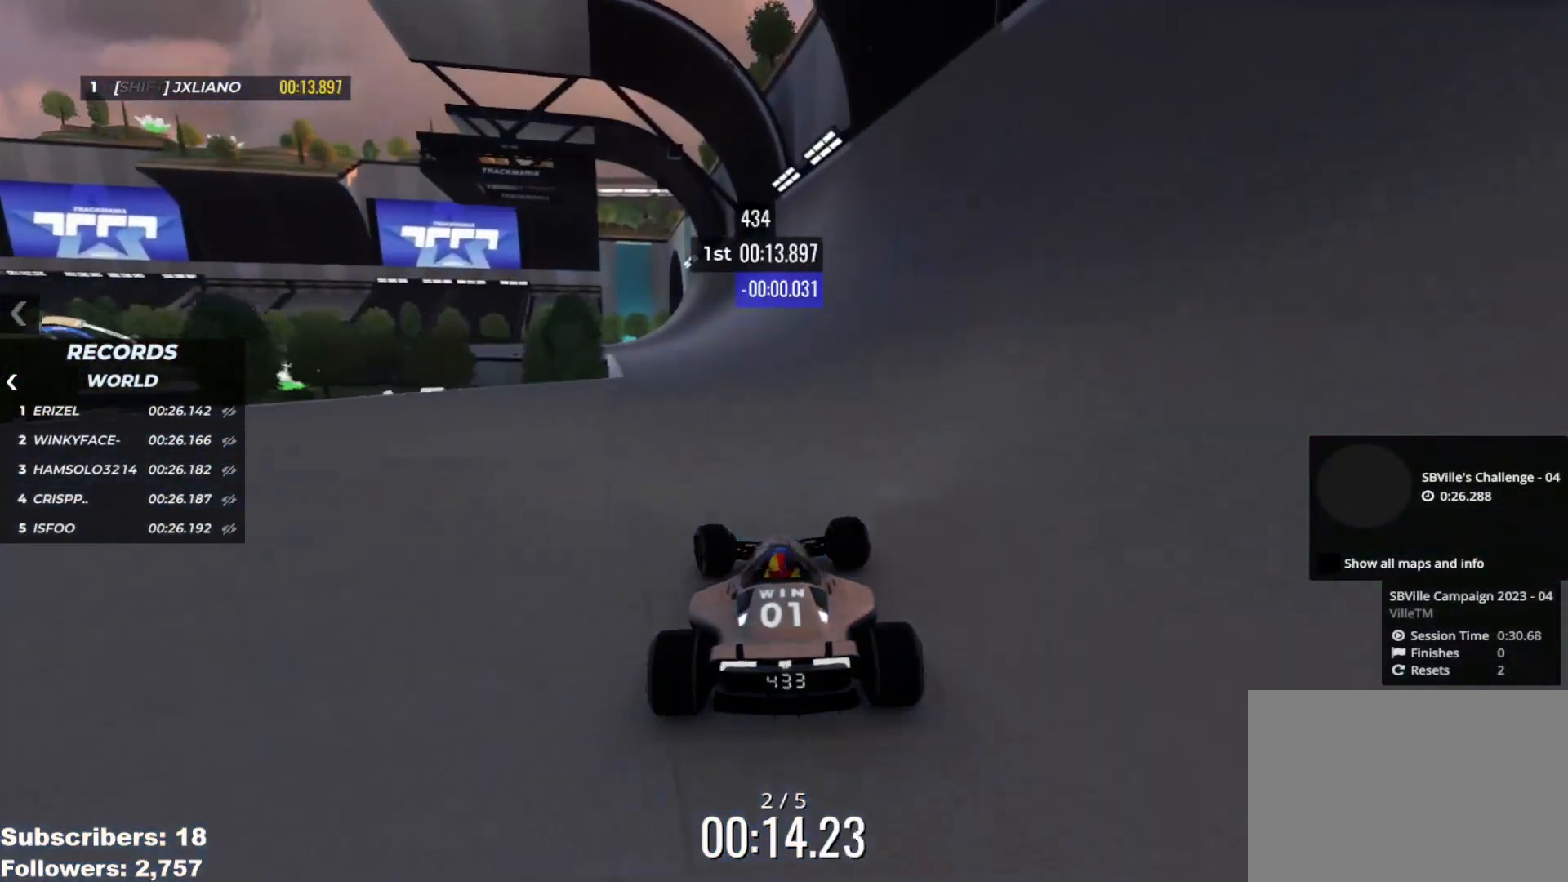
{"keys": ["left", "up"], "events": [[84, "left", "down"]]}
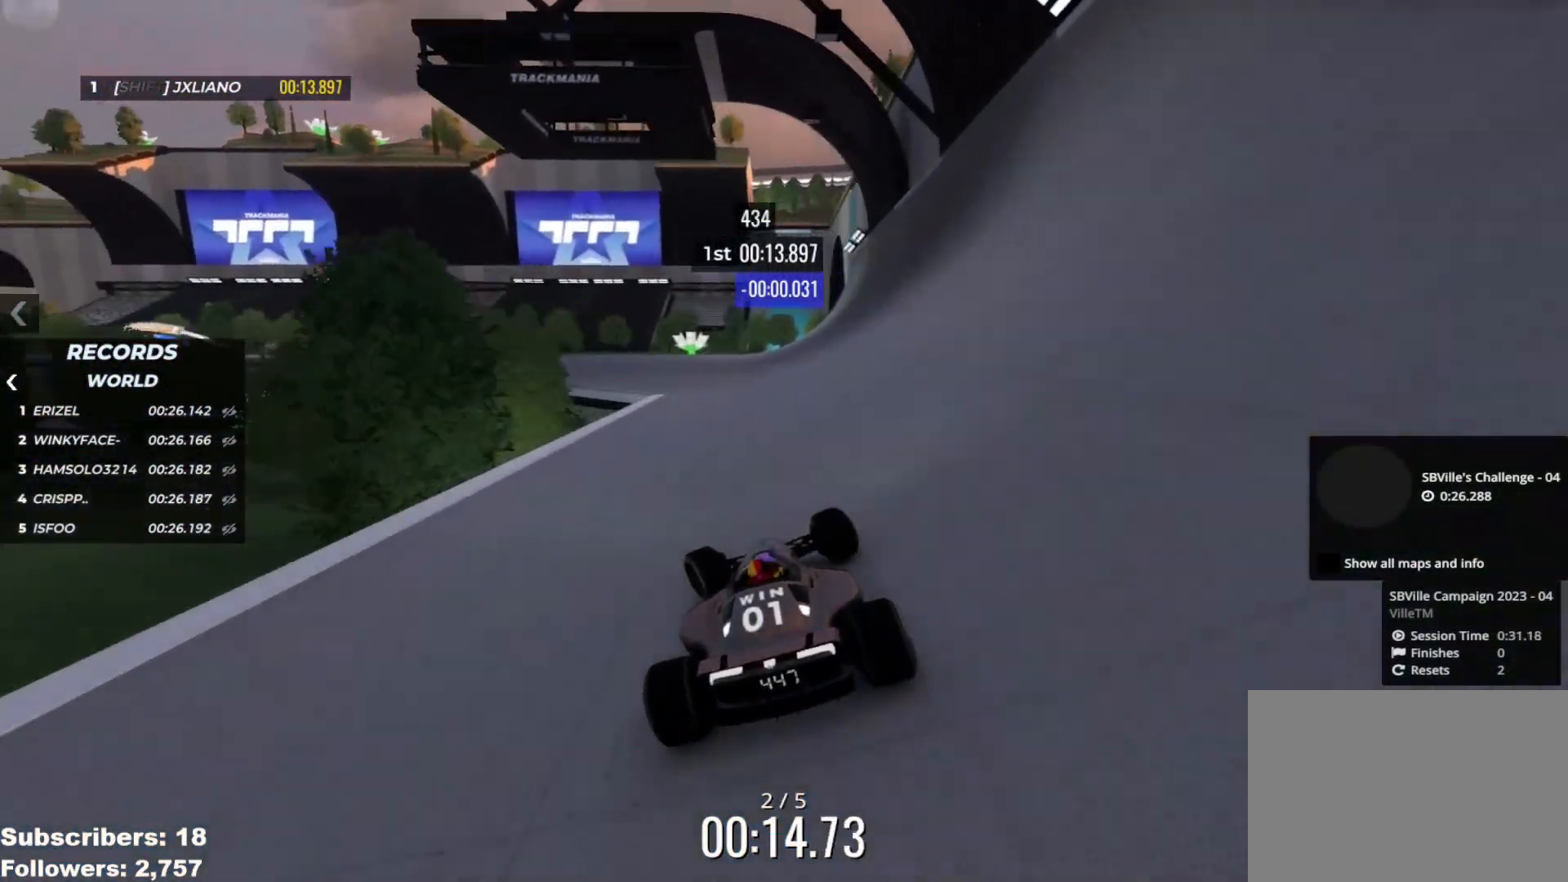
{"keys": ["left", "up"], "events": [[350, "left", "up"], [400, "left", "down"]]}